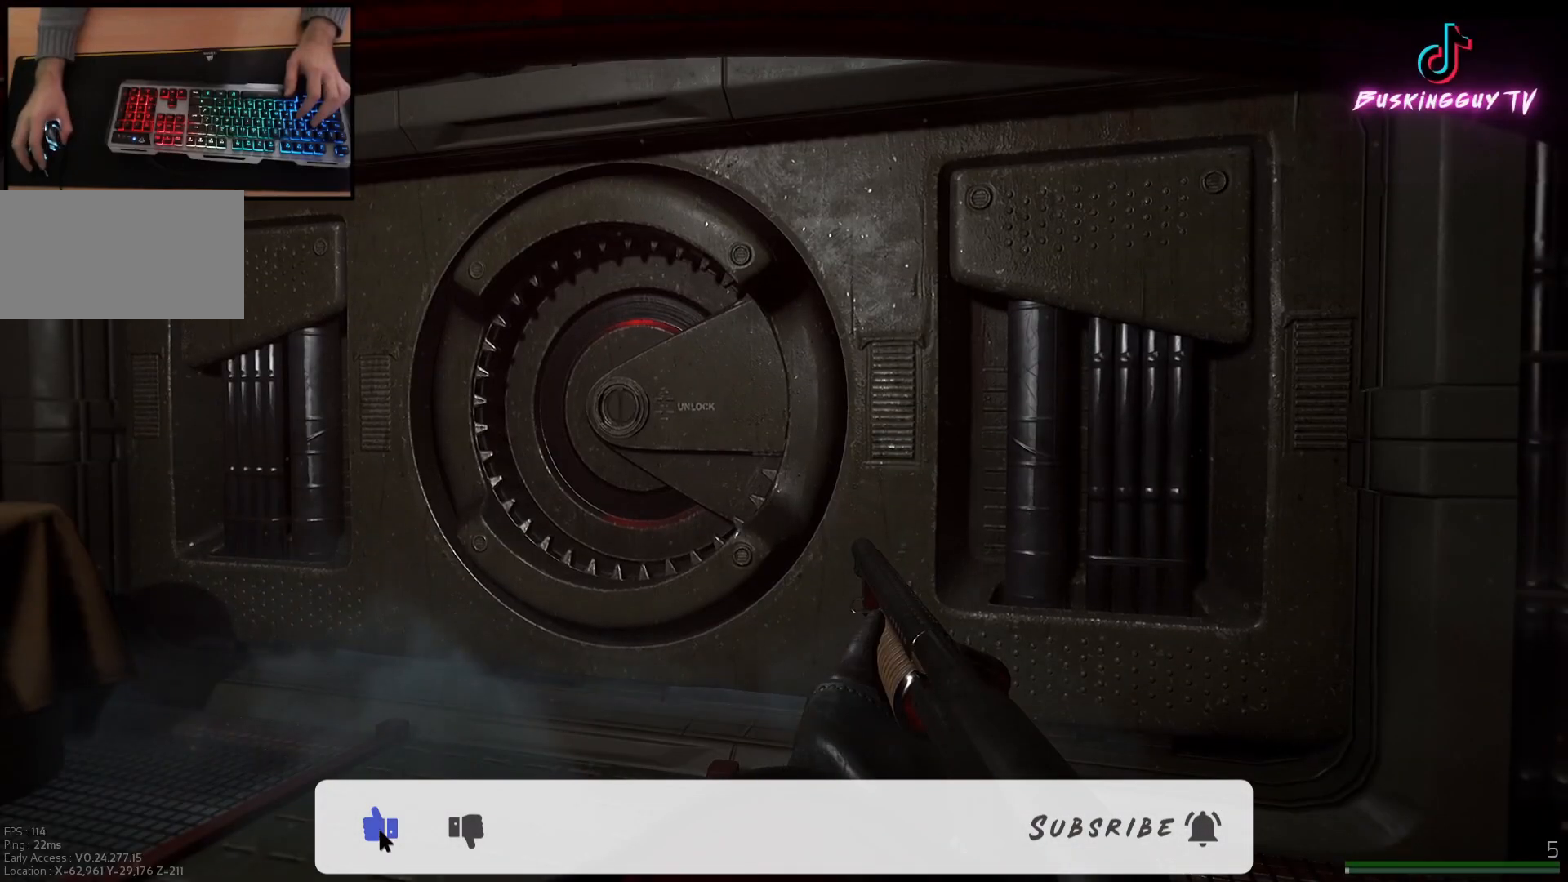
Gameplay with keyboard and mouse; each line is a JSON object with the keys and mouse buttons held at the frame after it. "events" lists presses ("down") and releases ("up") of "a", "ctrl", "d", "e", "q", "s", "shift", "space", "w", "mouse_left", "mouse_wheel", "mouse_right", "mouse_mb4" and "mouse_mb5" between this image and that frame as [ms after this image, input, new state], when the widget could be followed in between. "mouse_left", "mouse_wheel", "mouse_right", "mouse_mb4", "mouse_mb5" = the "left", "wheel", "right", "mb4", "mb5" buttons of the "mouse" list. No other keys are recorded. "wheel" means that the mouse wheel is clicked or scrolled. Mouse movement is not recorded.
{"keys": [], "mouse": [], "events": []}
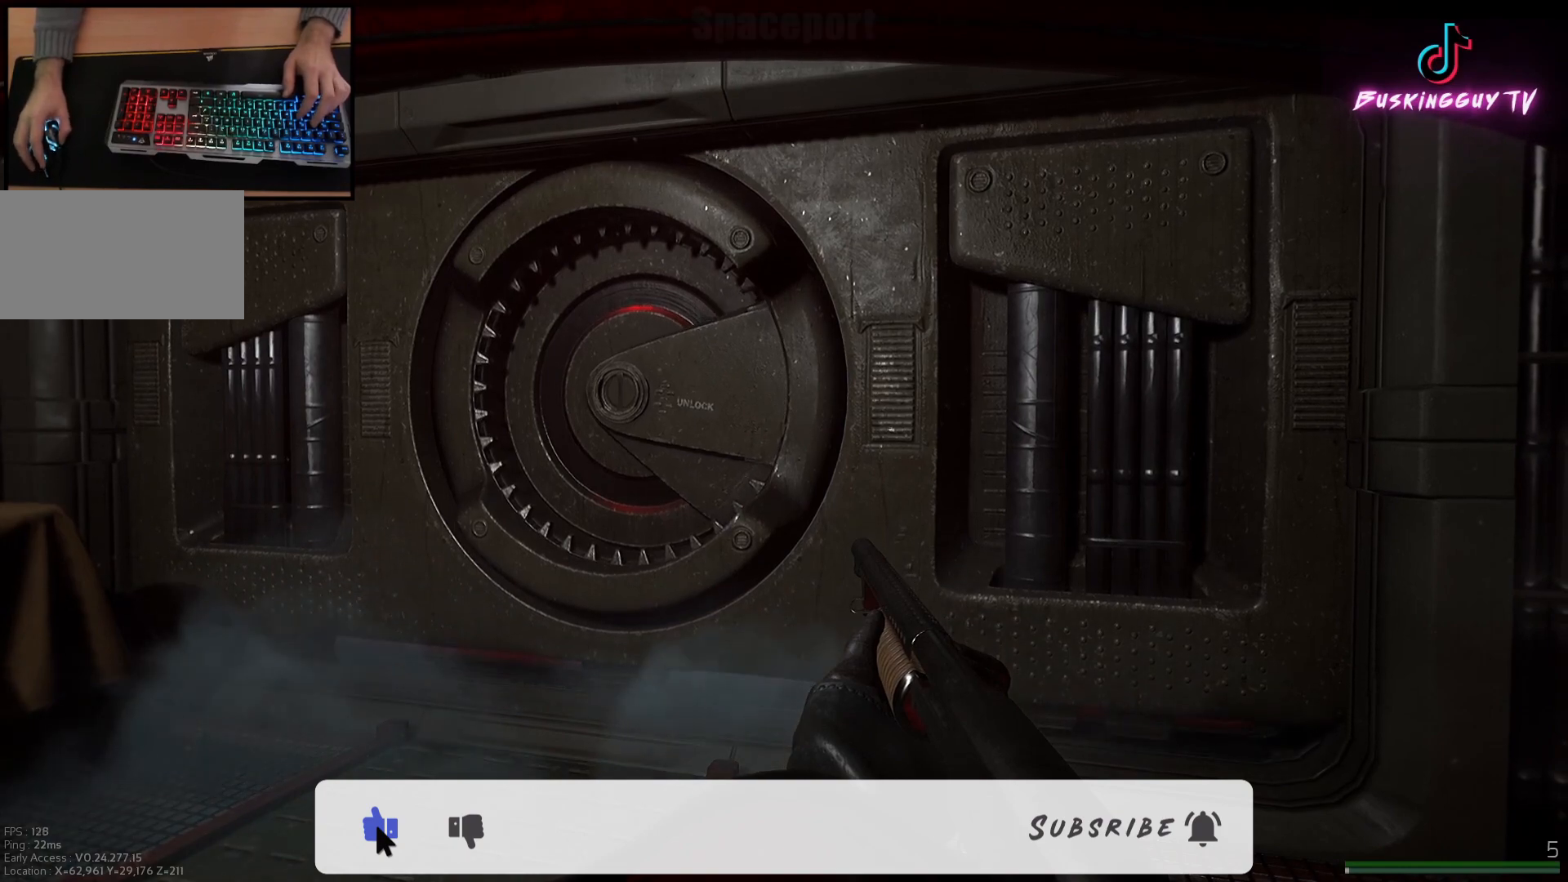
{"keys": ["a", "w"], "mouse": [], "events": [[217, "a", "down"], [283, "w", "down"]]}
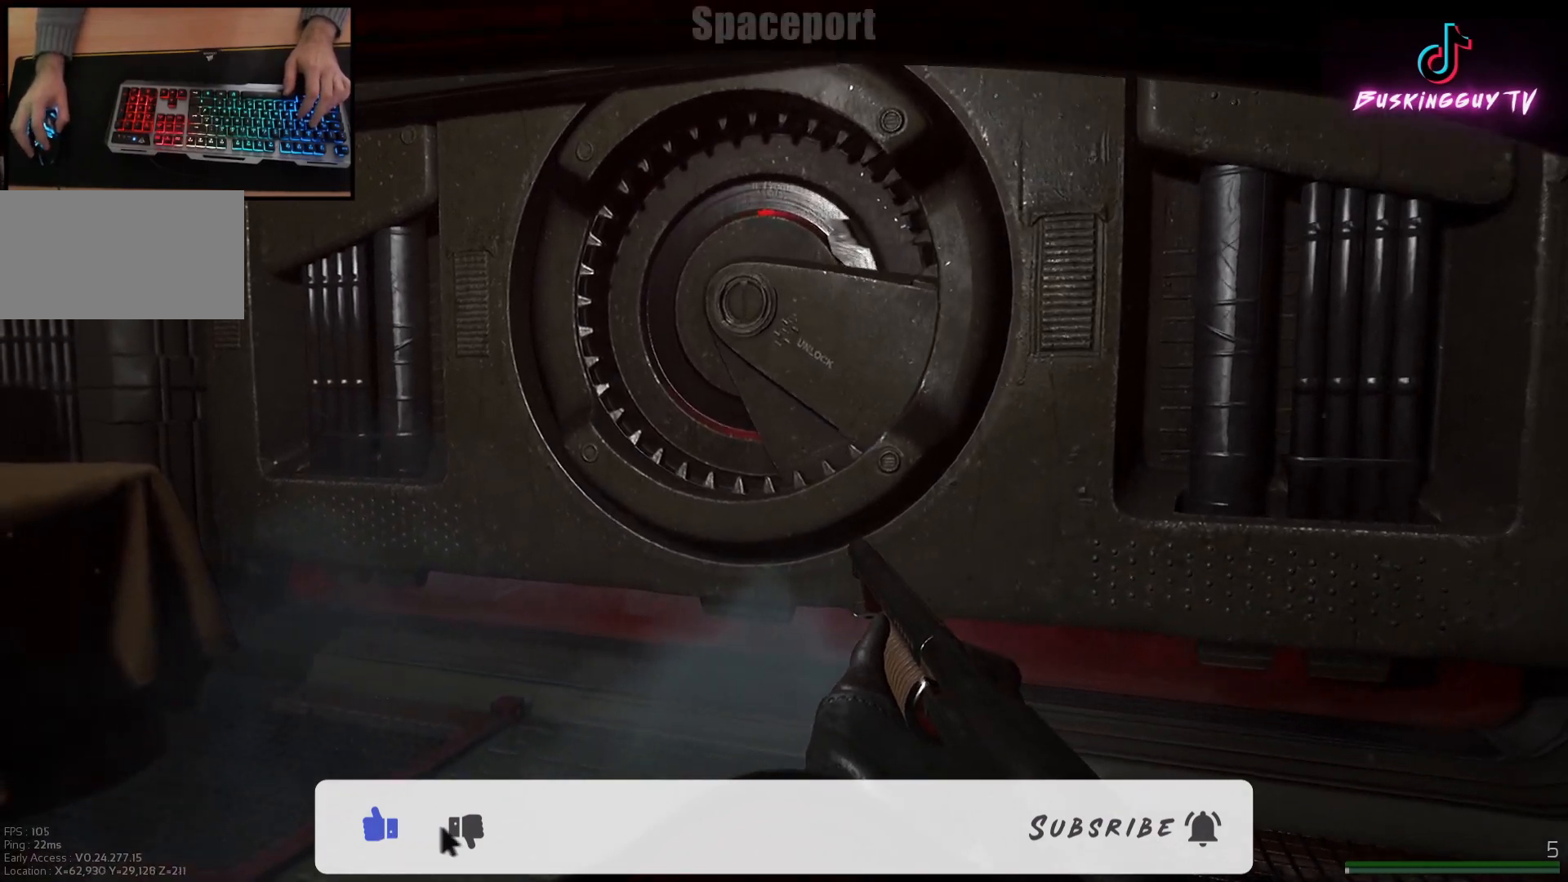
{"keys": [], "mouse": [], "events": [[150, "a", "up"], [351, "w", "up"]]}
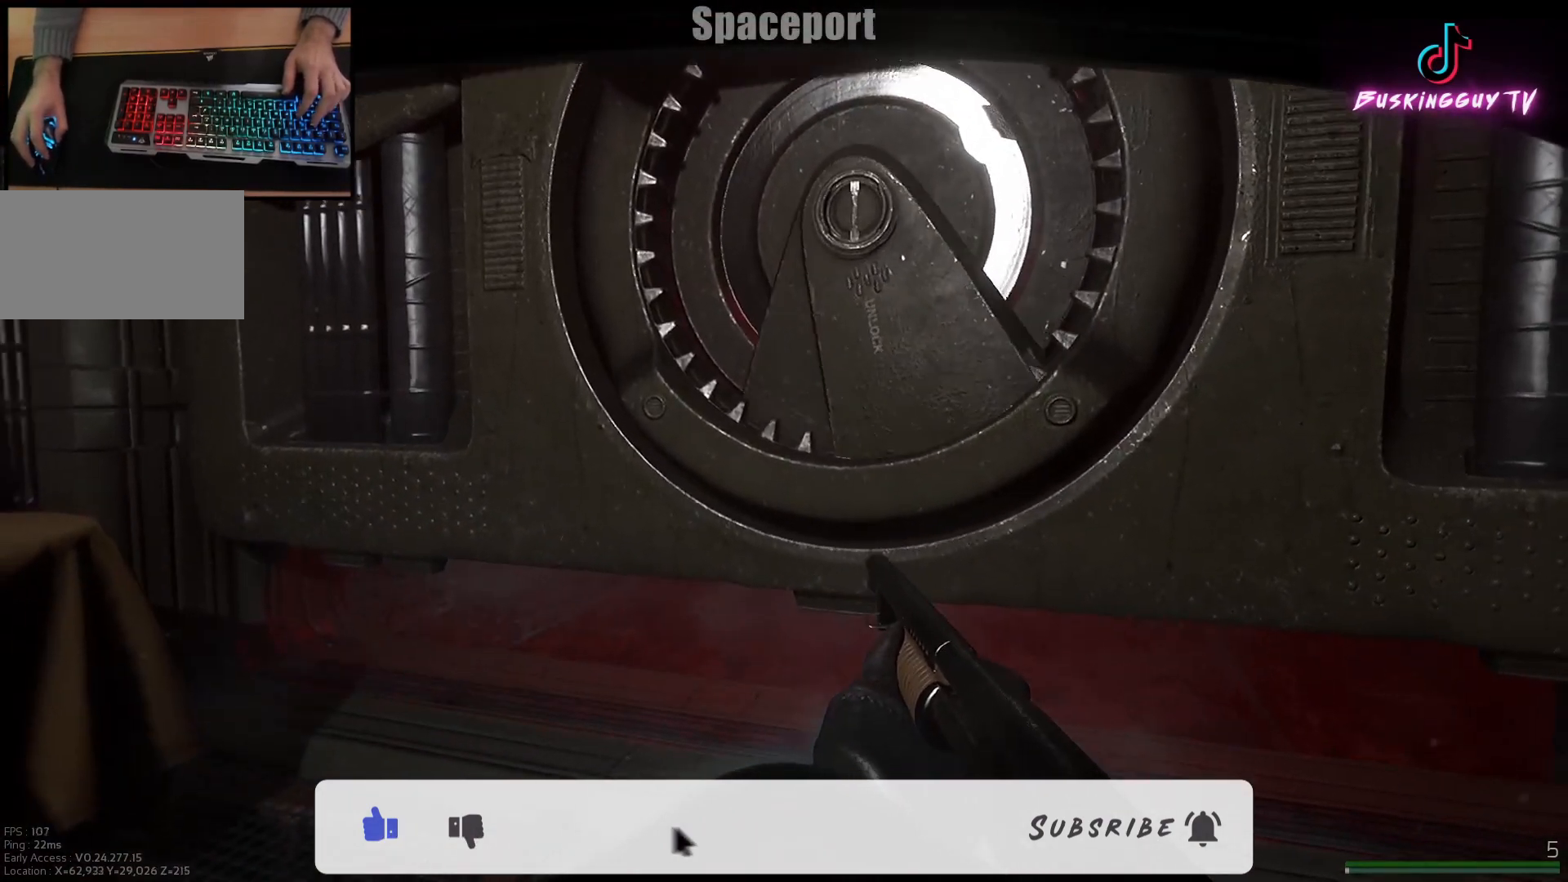
{"keys": [], "mouse": [], "events": []}
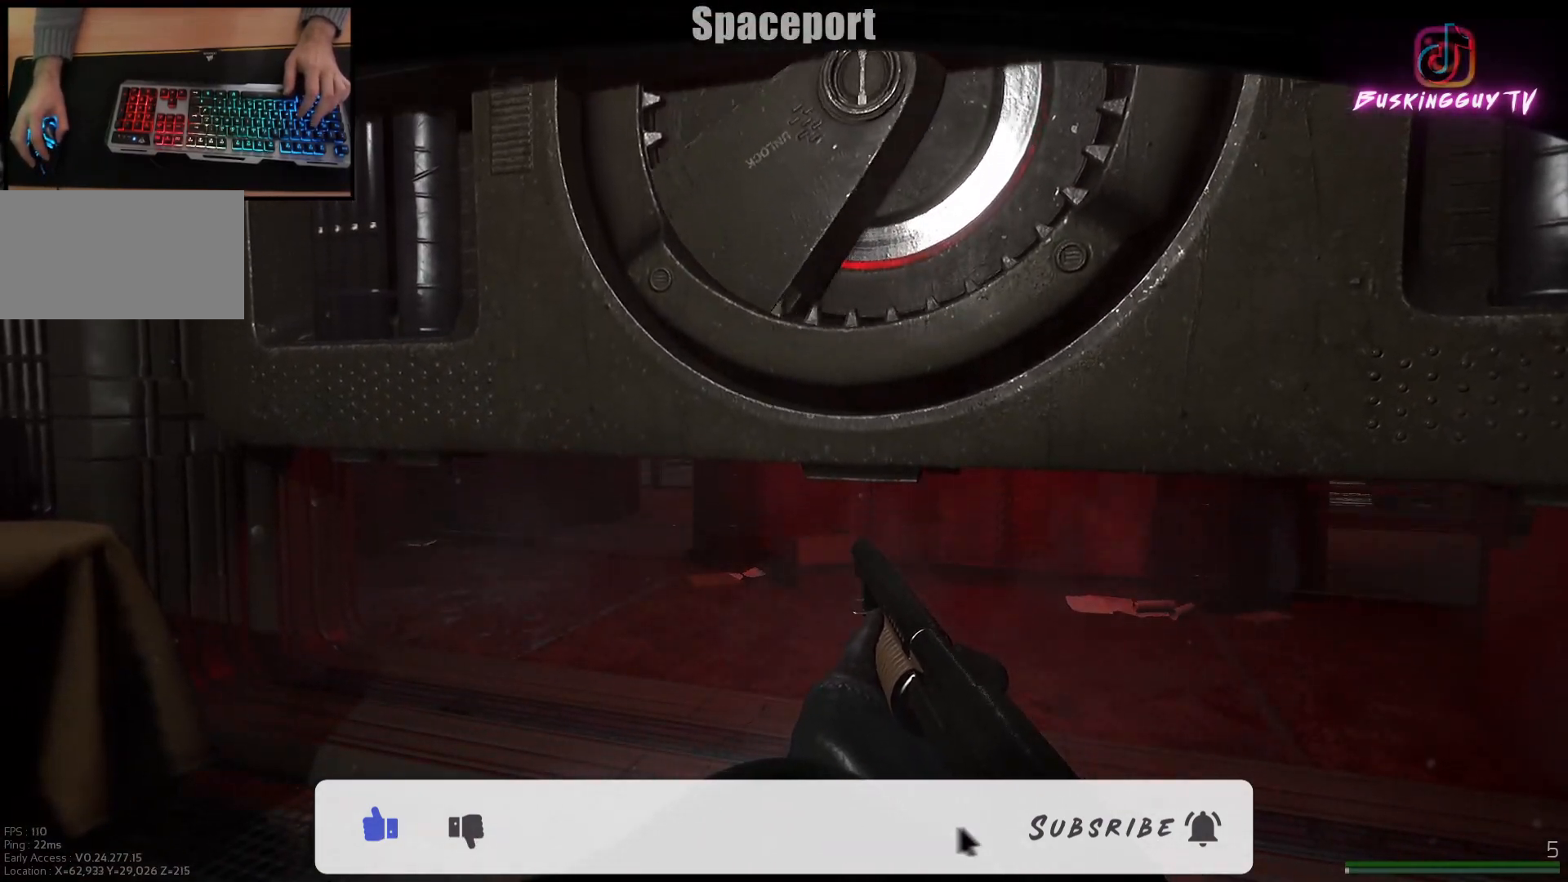
{"keys": ["w"], "mouse": [], "events": [[17, "w", "down"]]}
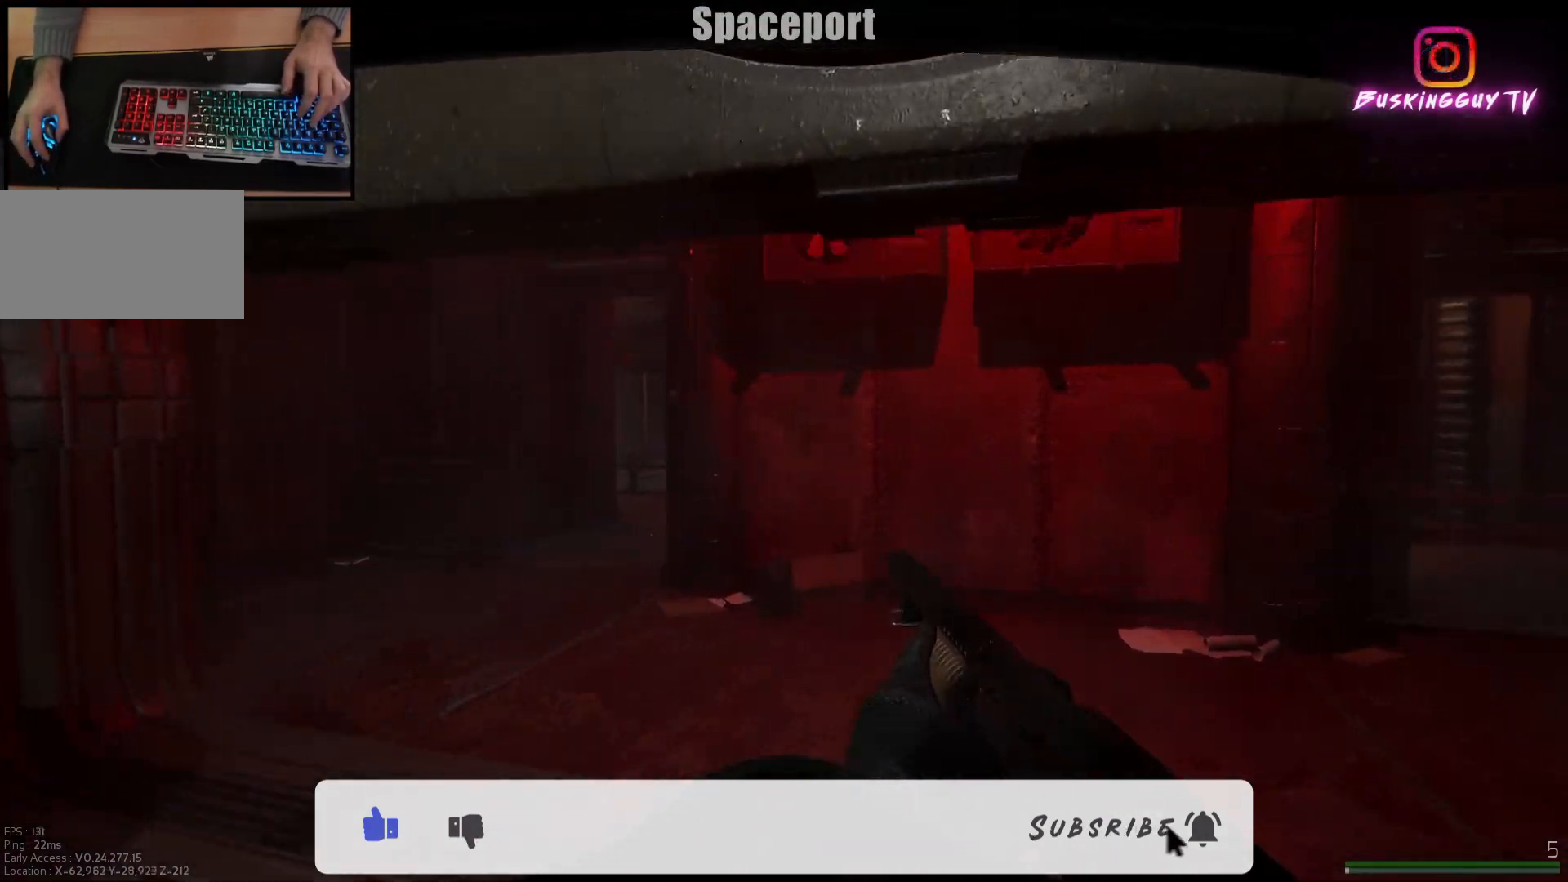
{"keys": ["a", "w"], "mouse": [], "events": [[83, "a", "down"]]}
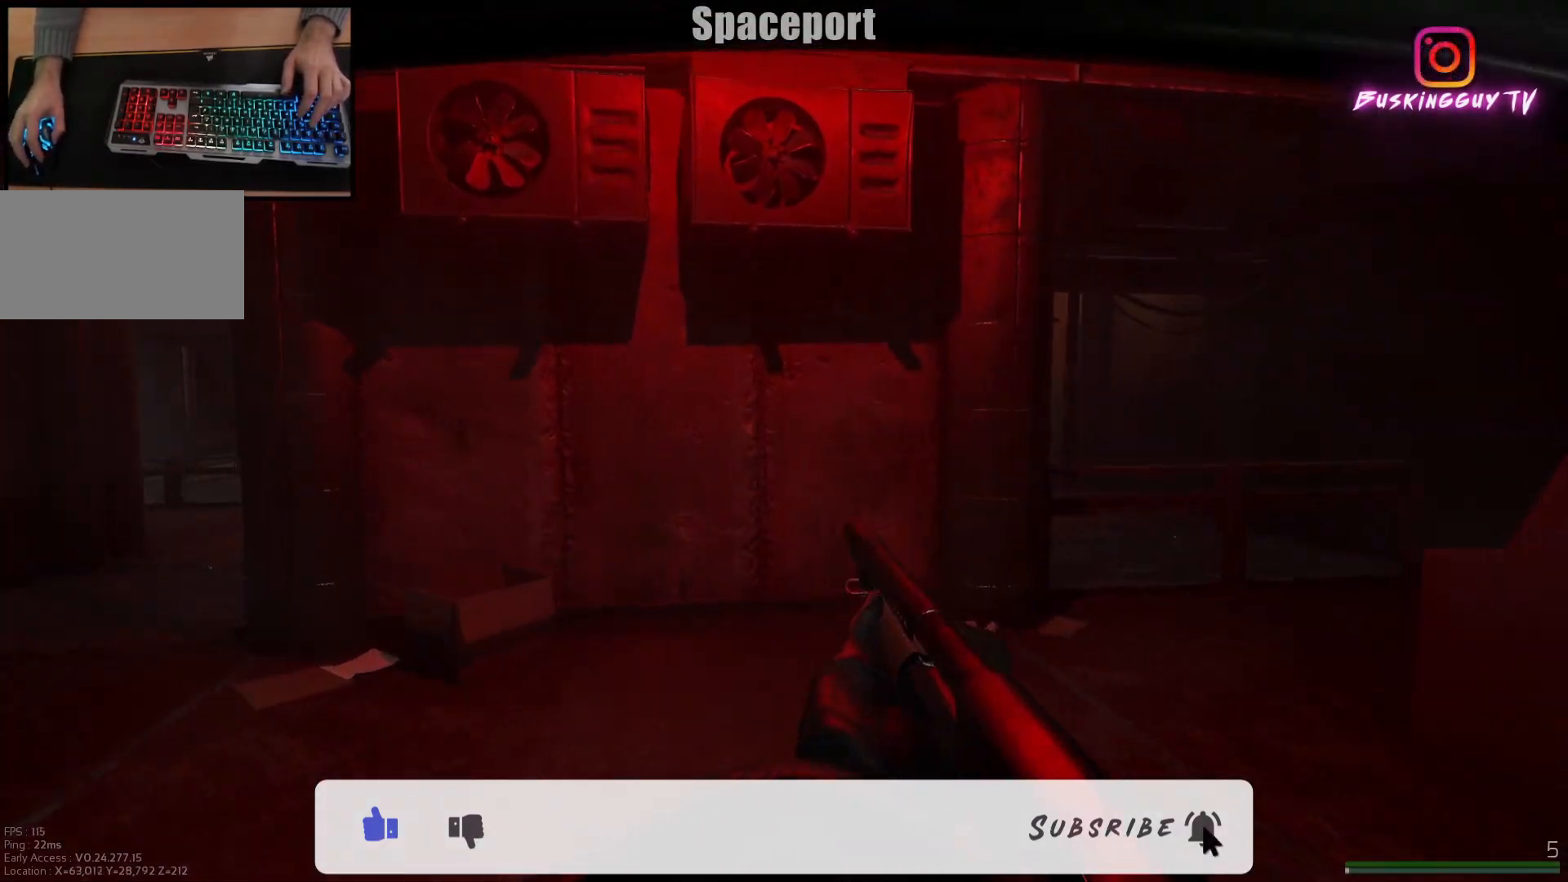
{"keys": ["w"], "mouse": [], "events": [[367, "a", "up"]]}
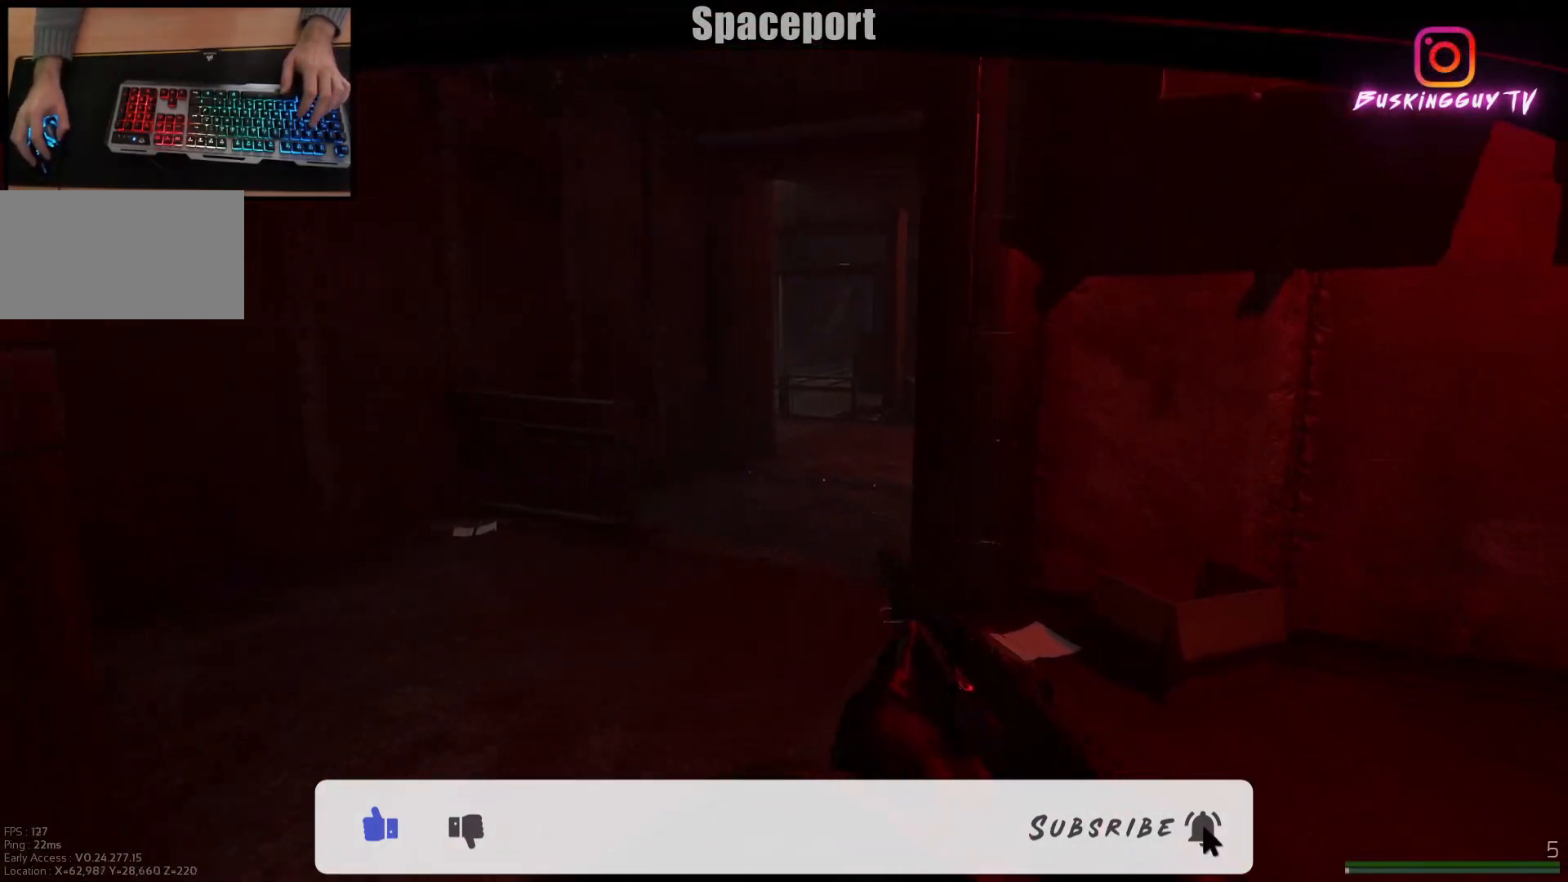
{"keys": ["shift", "w"], "mouse": [], "events": [[250, "shift", "down"]]}
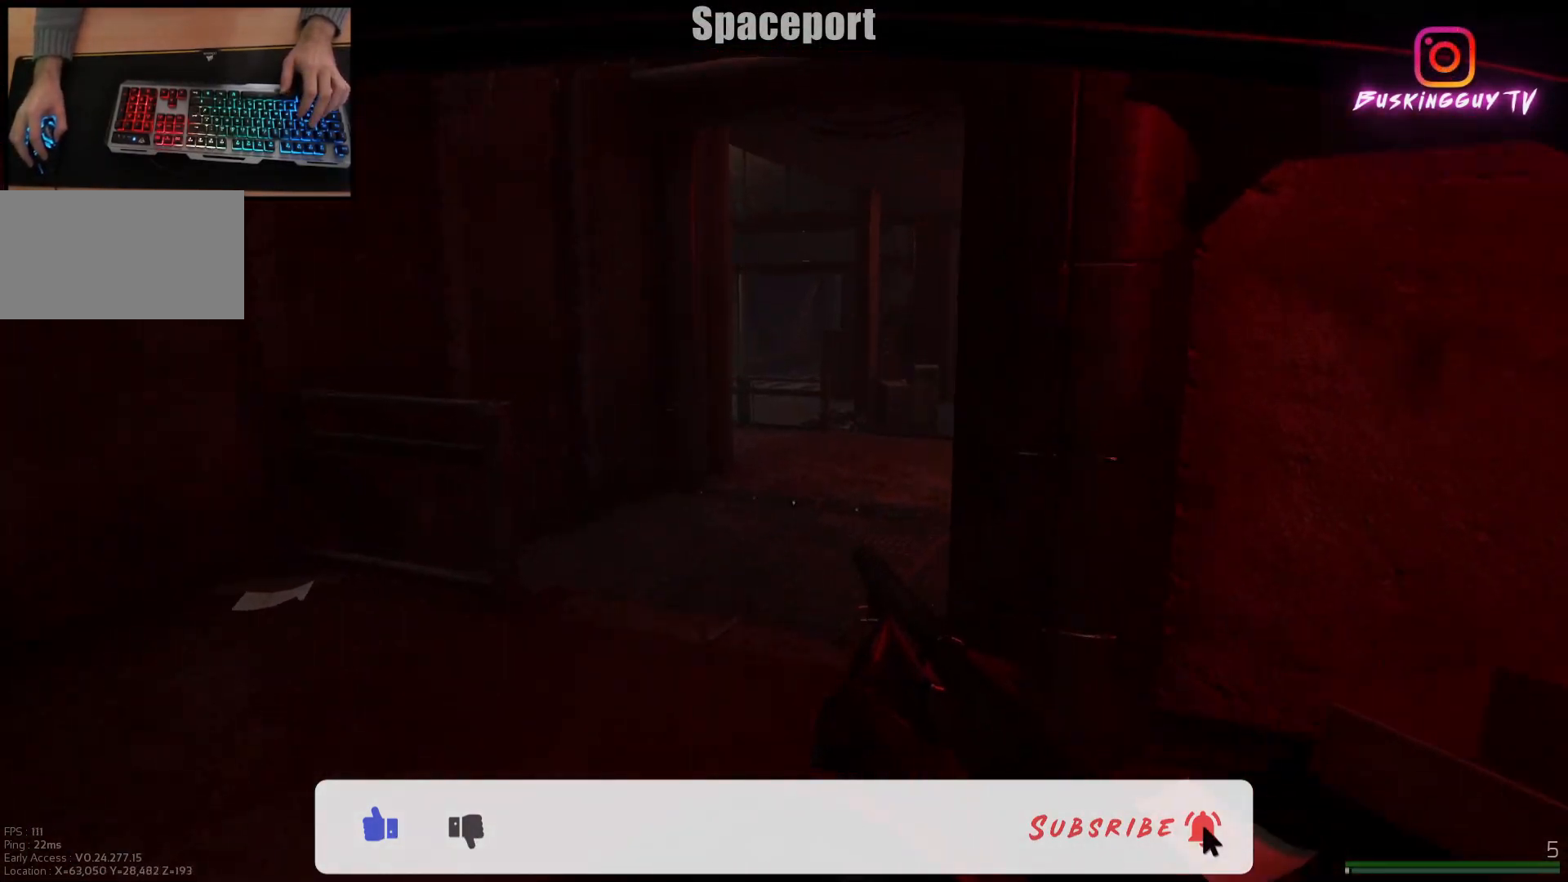
{"keys": ["shift", "w"], "mouse": [], "events": []}
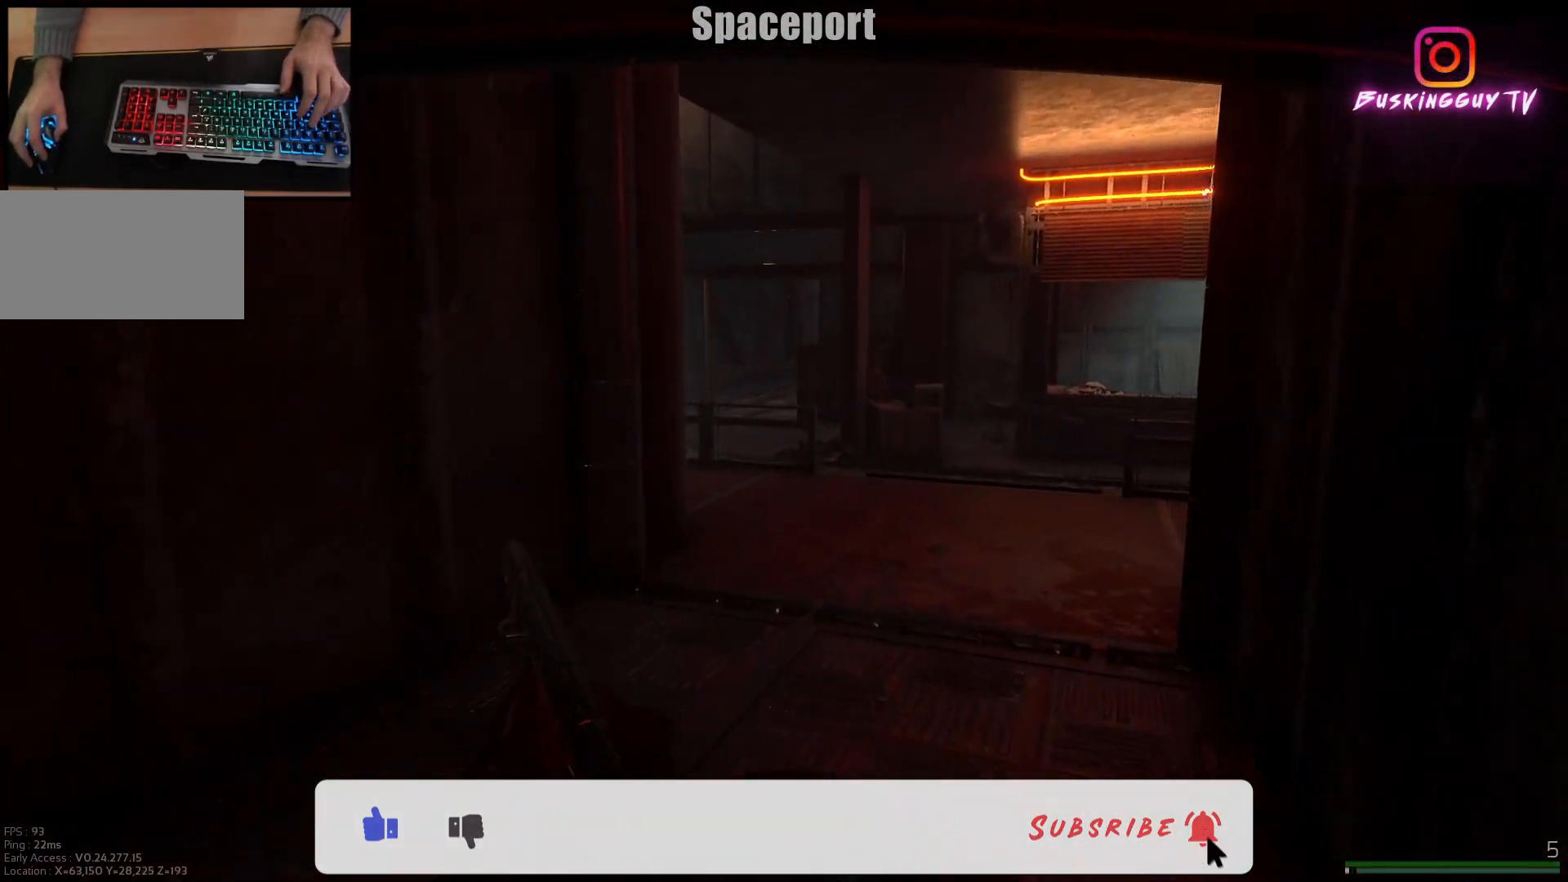
{"keys": ["w"], "mouse": [], "events": [[200, "shift", "up"]]}
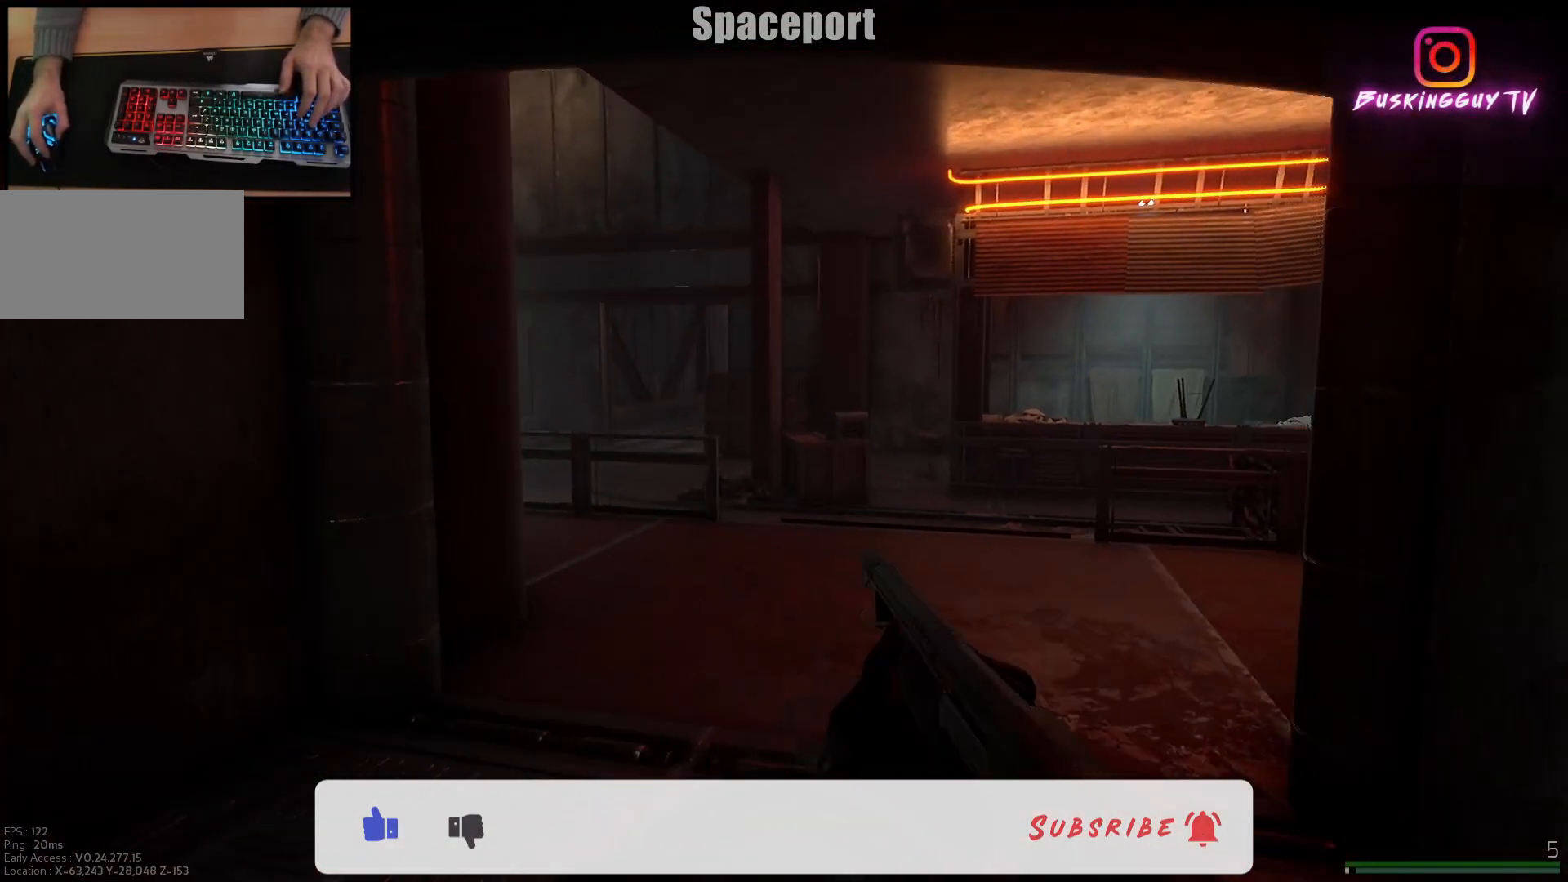
{"keys": ["w"], "mouse": [], "events": []}
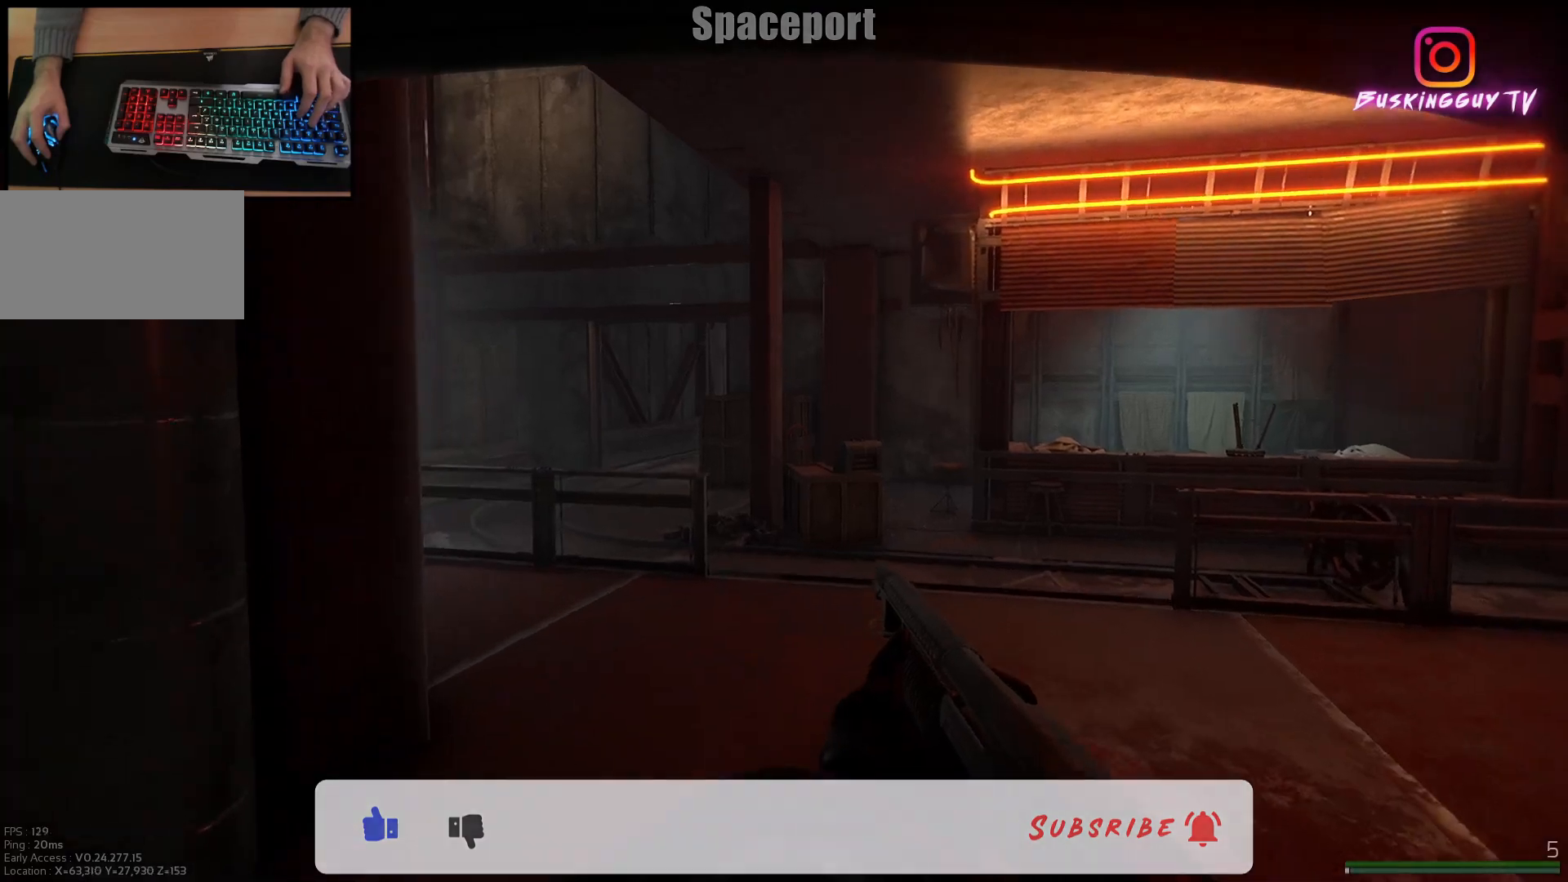
{"keys": ["w"], "mouse": [], "events": []}
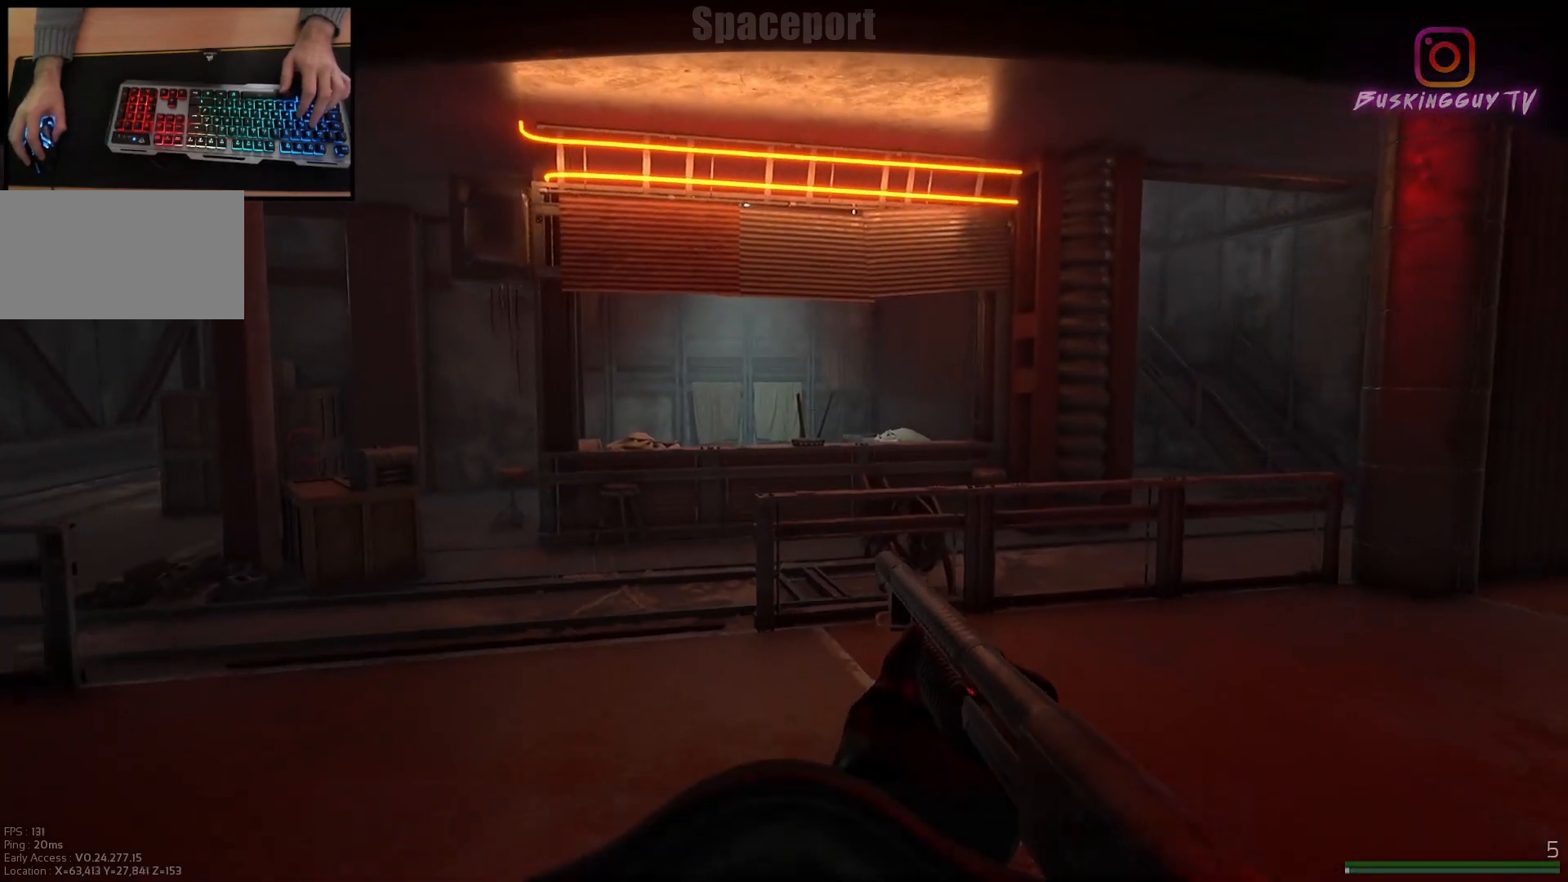
{"keys": ["w"], "mouse": [], "events": [[151, "a", "down"], [301, "a", "up"]]}
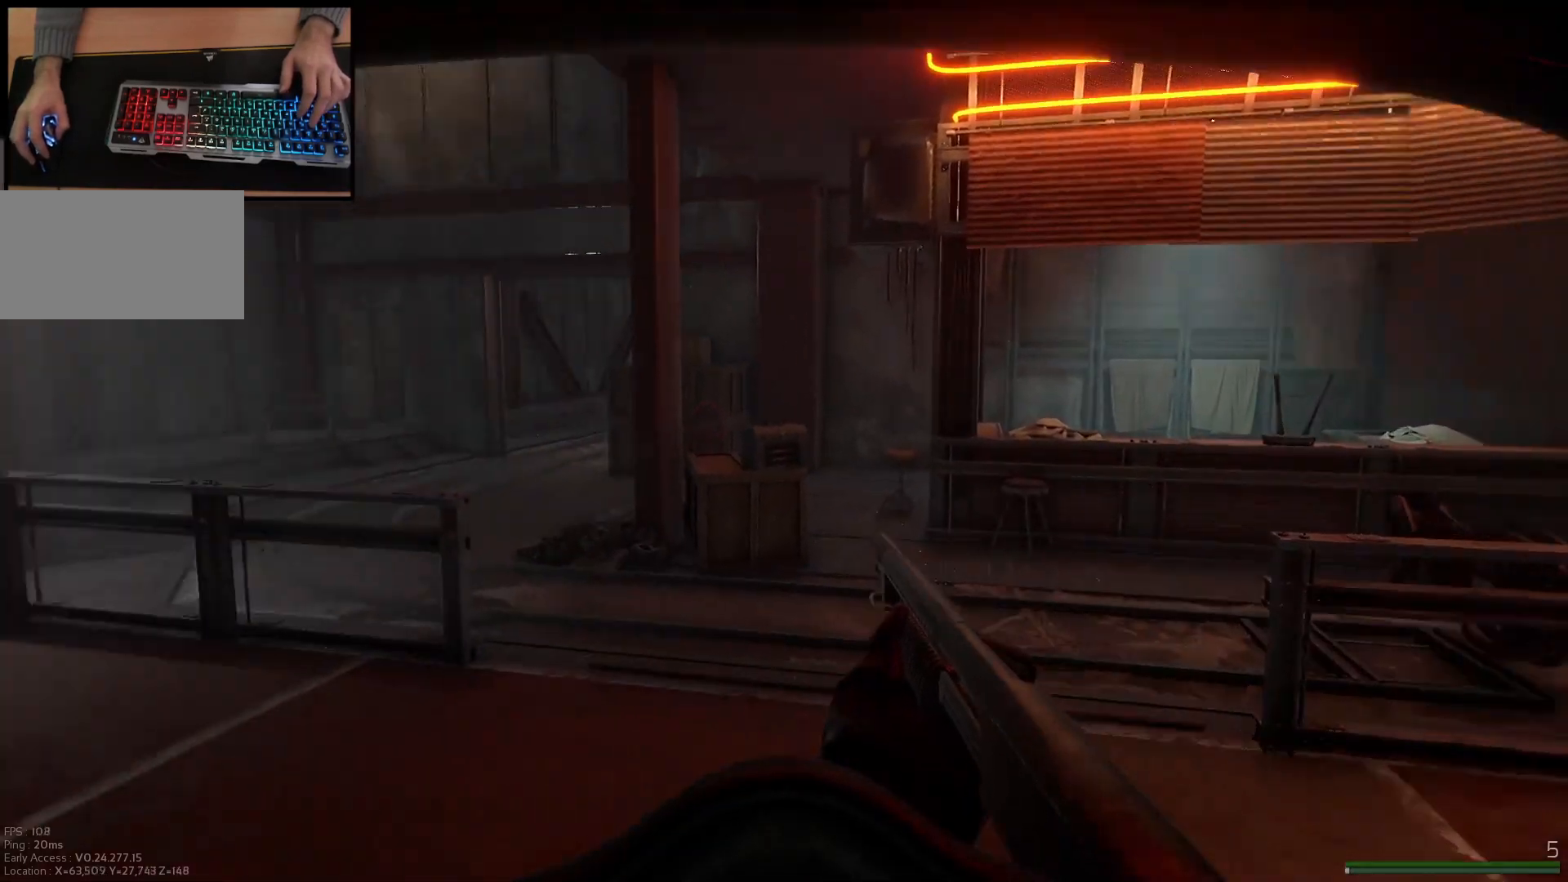
{"keys": ["d", "w"], "mouse": [], "events": [[417, "d", "down"]]}
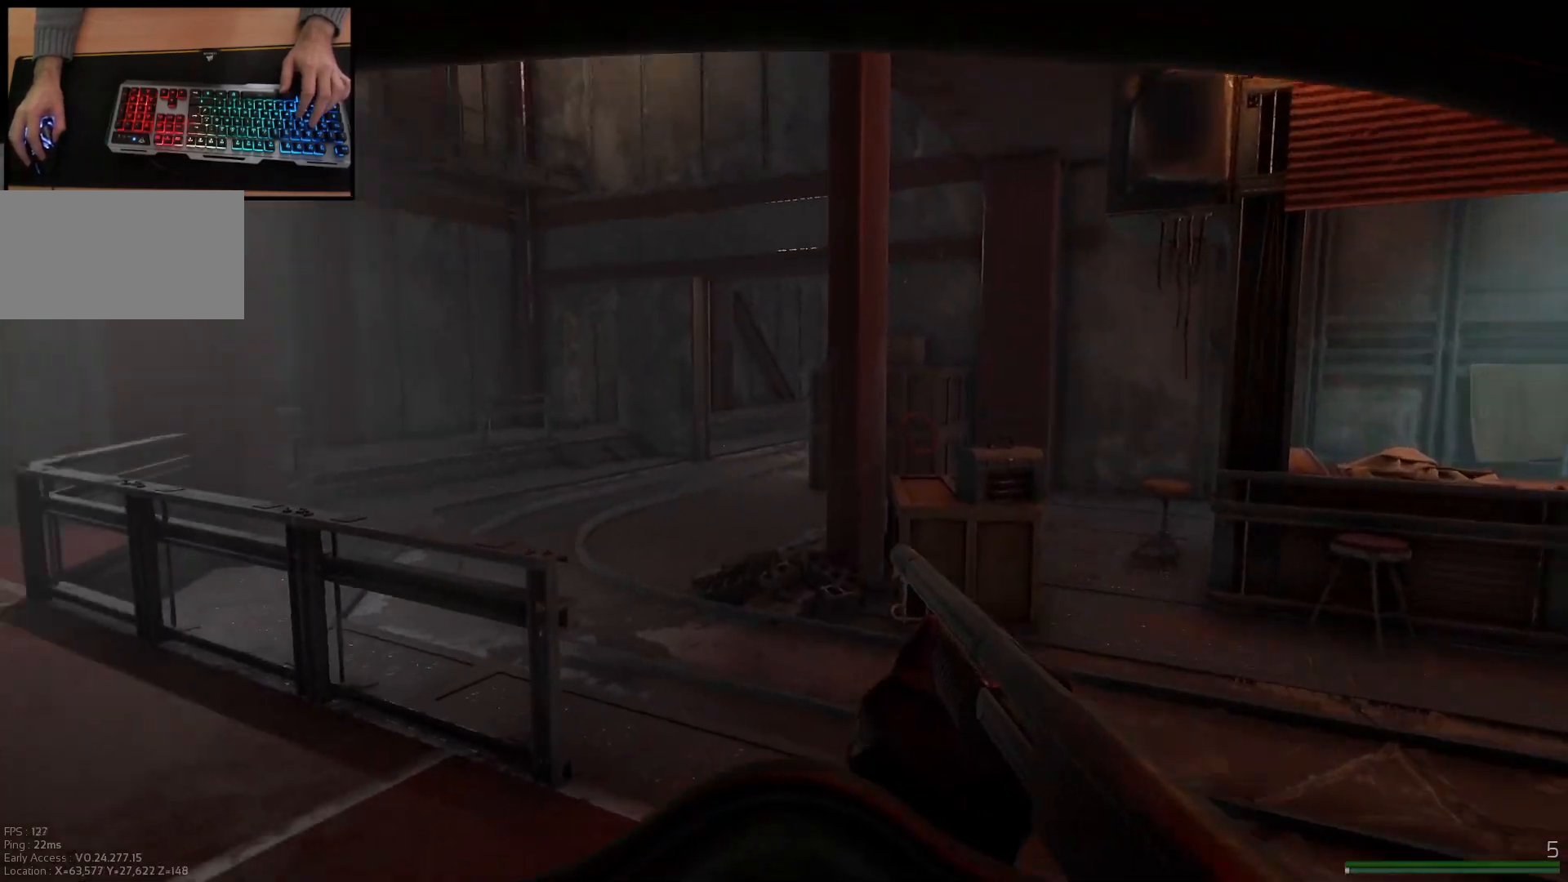
{"keys": ["a", "w"], "mouse": [], "events": [[433, "d", "up"], [500, "a", "down"]]}
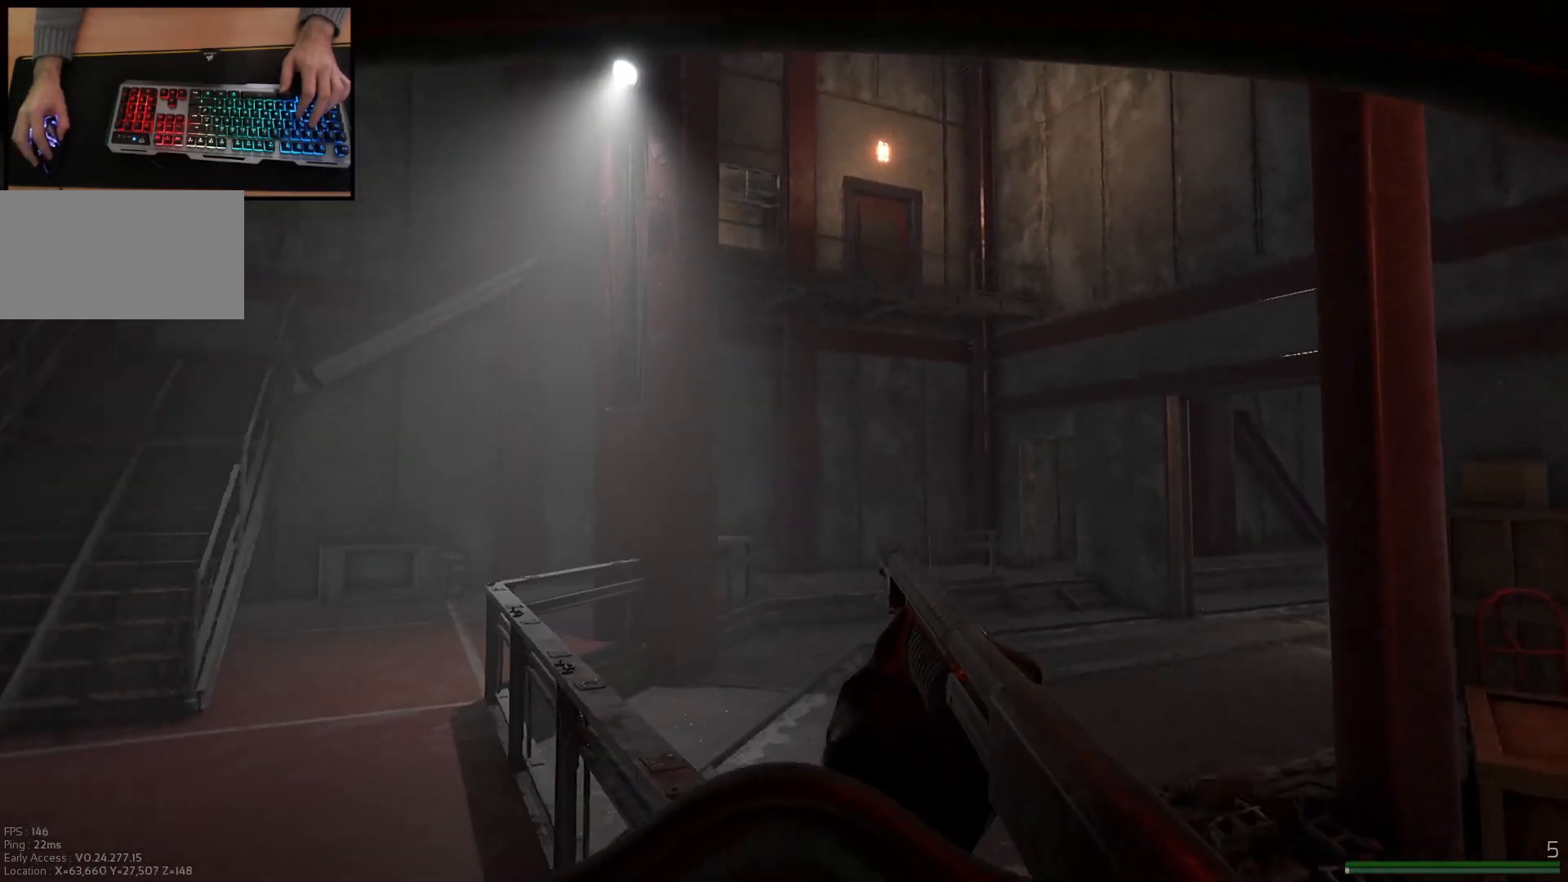
{"keys": ["a", "shift", "w"], "mouse": [], "events": [[467, "shift", "down"]]}
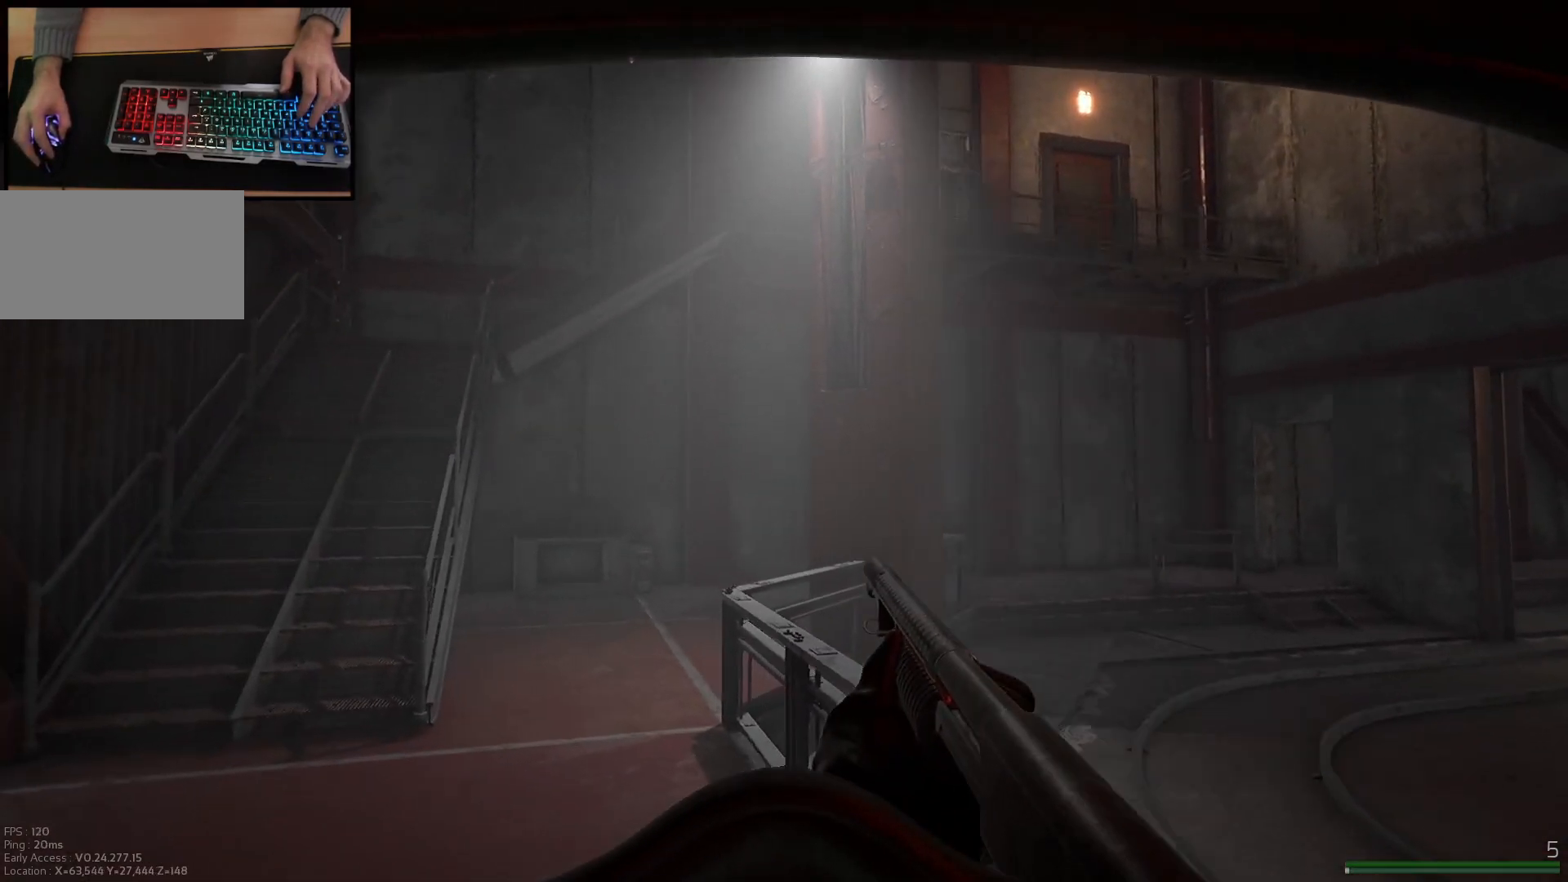
{"keys": ["a", "w"], "mouse": [], "events": [[317, "shift", "up"]]}
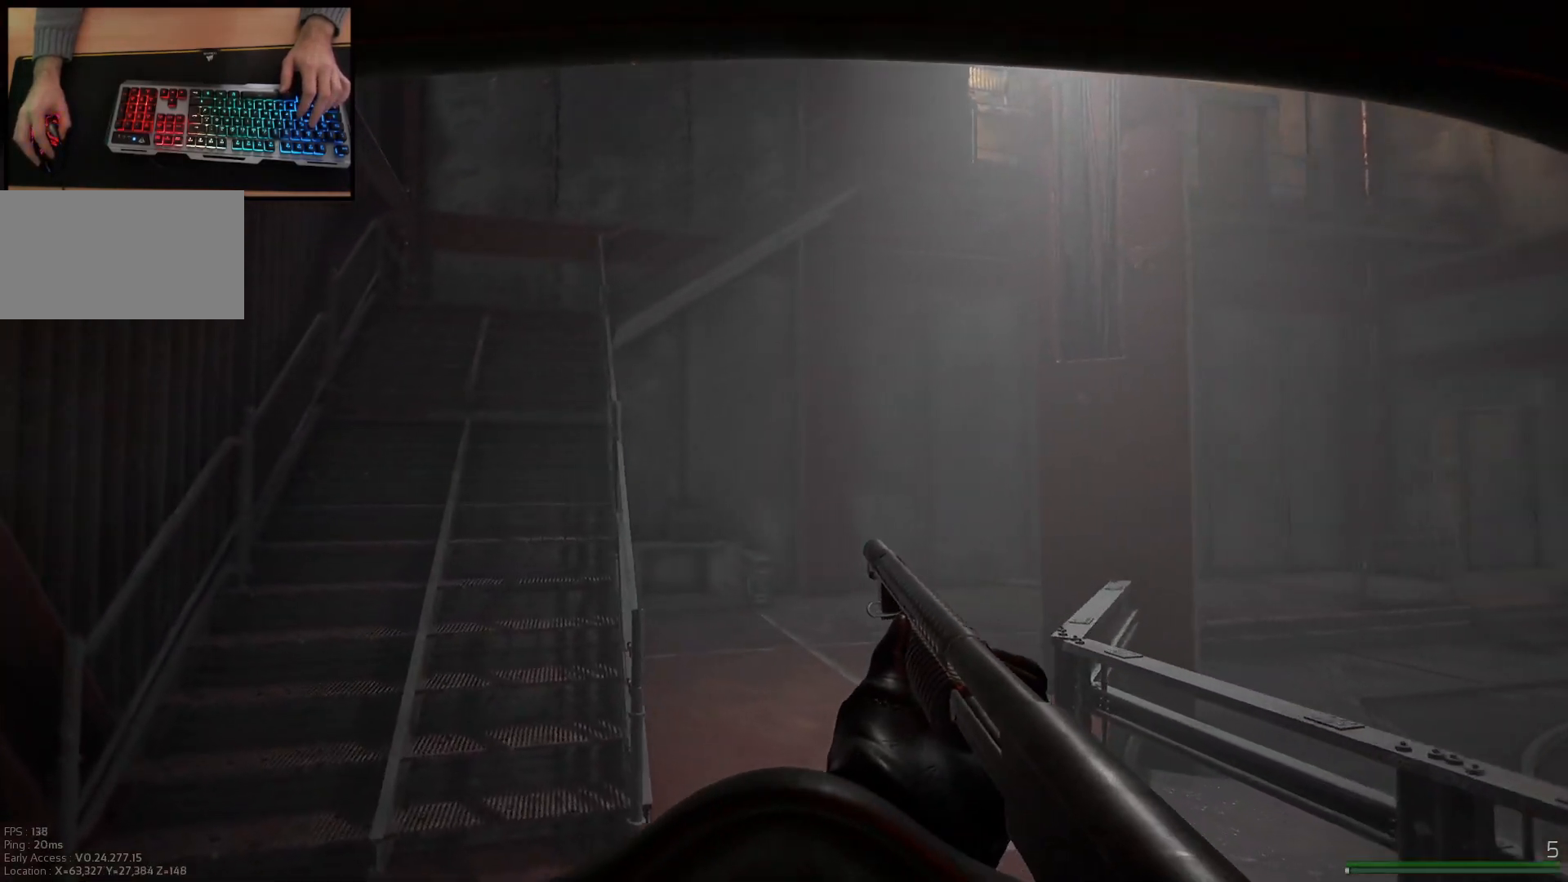
{"keys": ["a", "w"], "mouse": [], "events": [[83, "shift", "down"], [250, "shift", "up"]]}
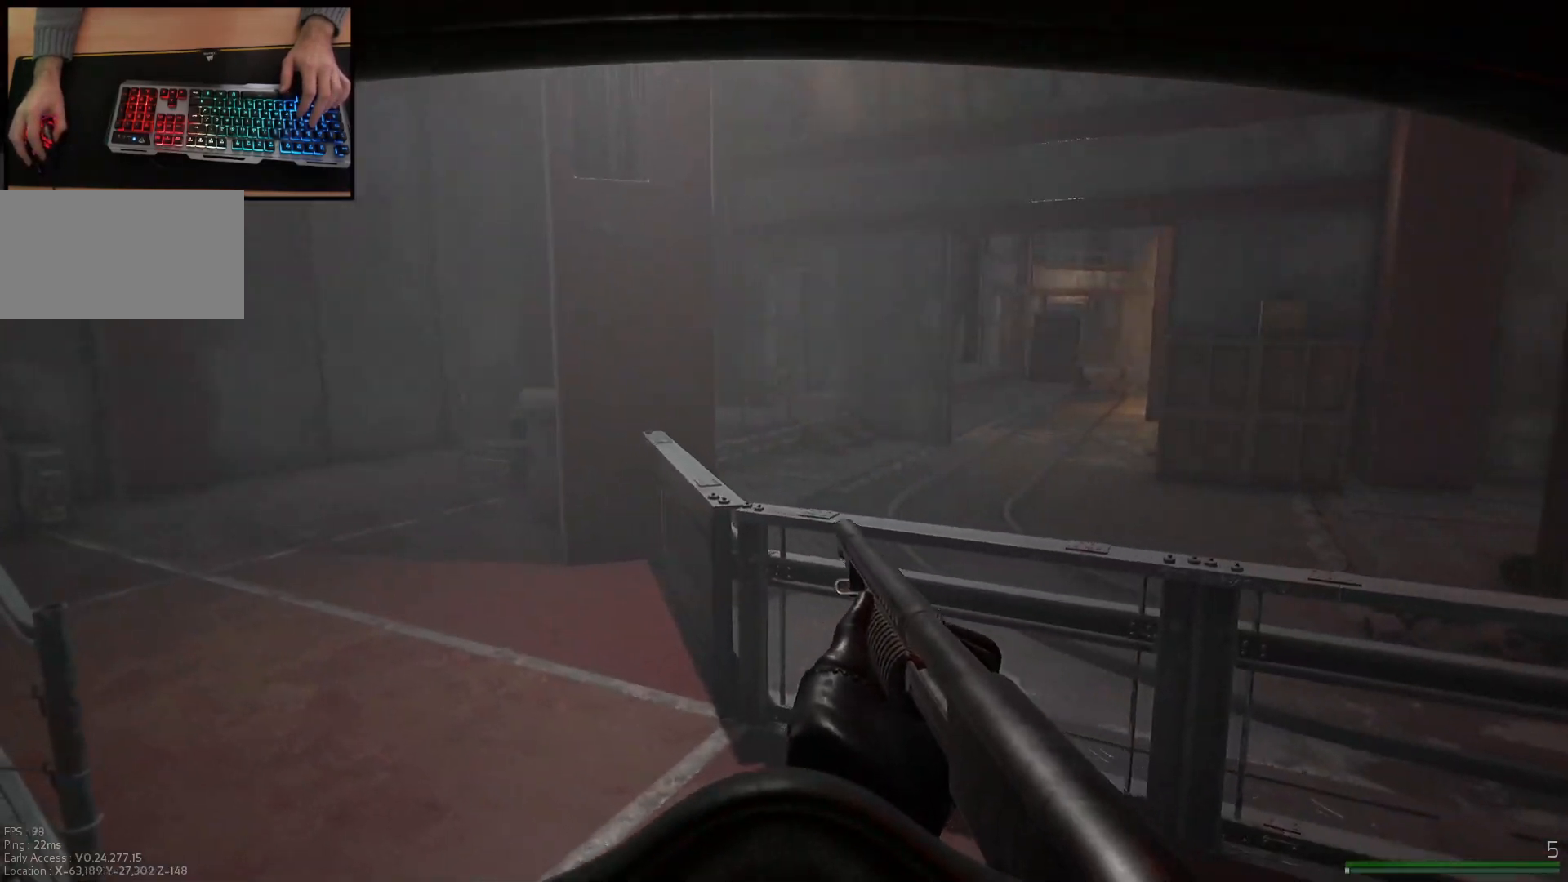
{"keys": ["a", "shift", "w"], "mouse": [], "events": [[367, "shift", "down"]]}
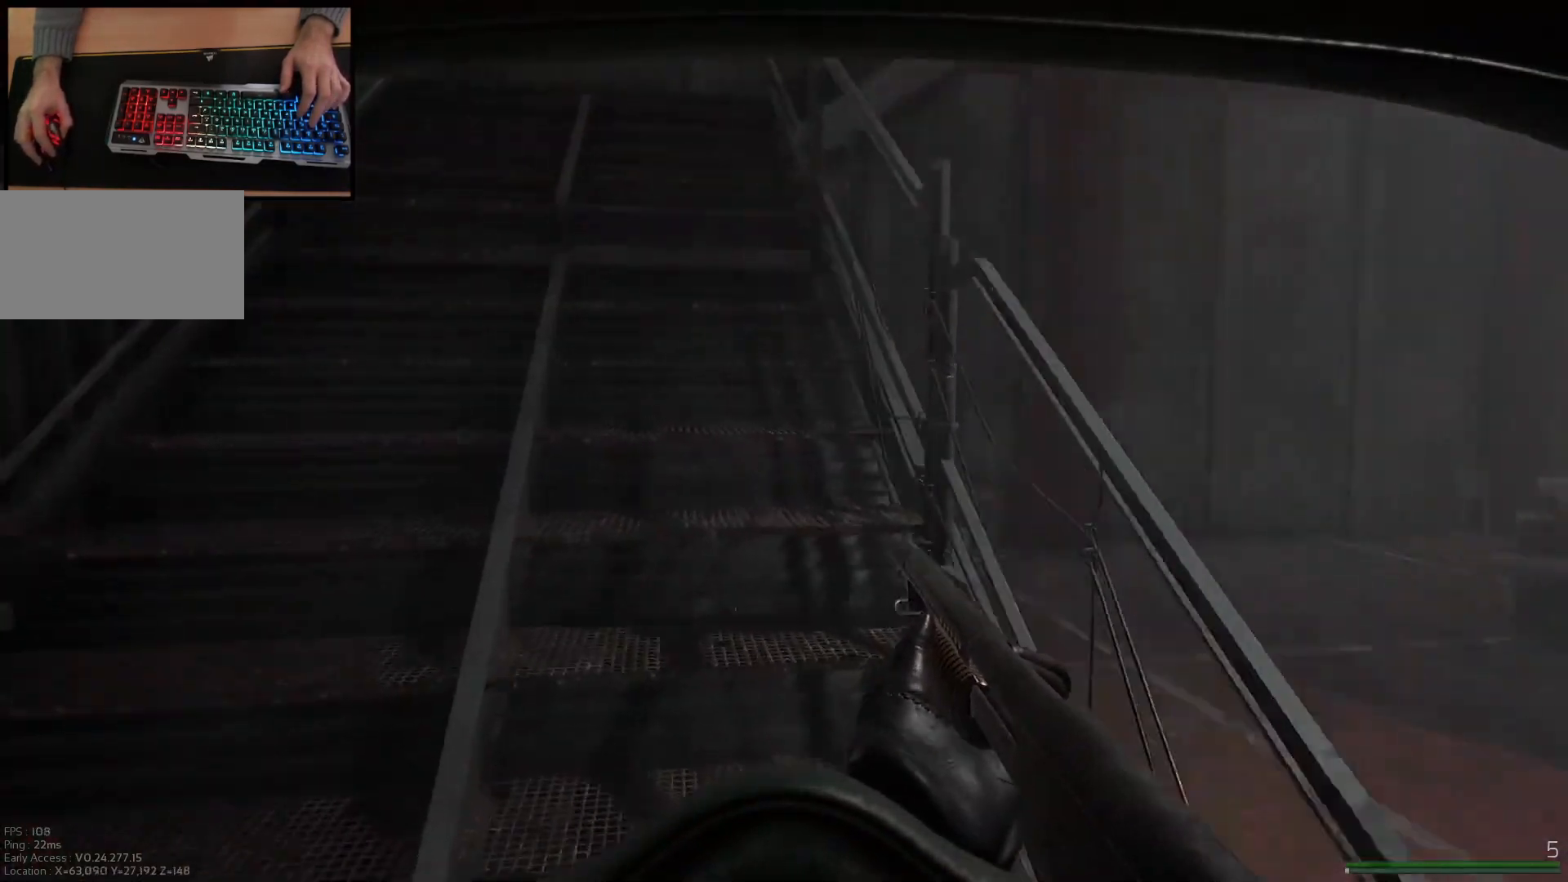
{"keys": ["shift", "w"], "mouse": [], "events": [[250, "a", "up"]]}
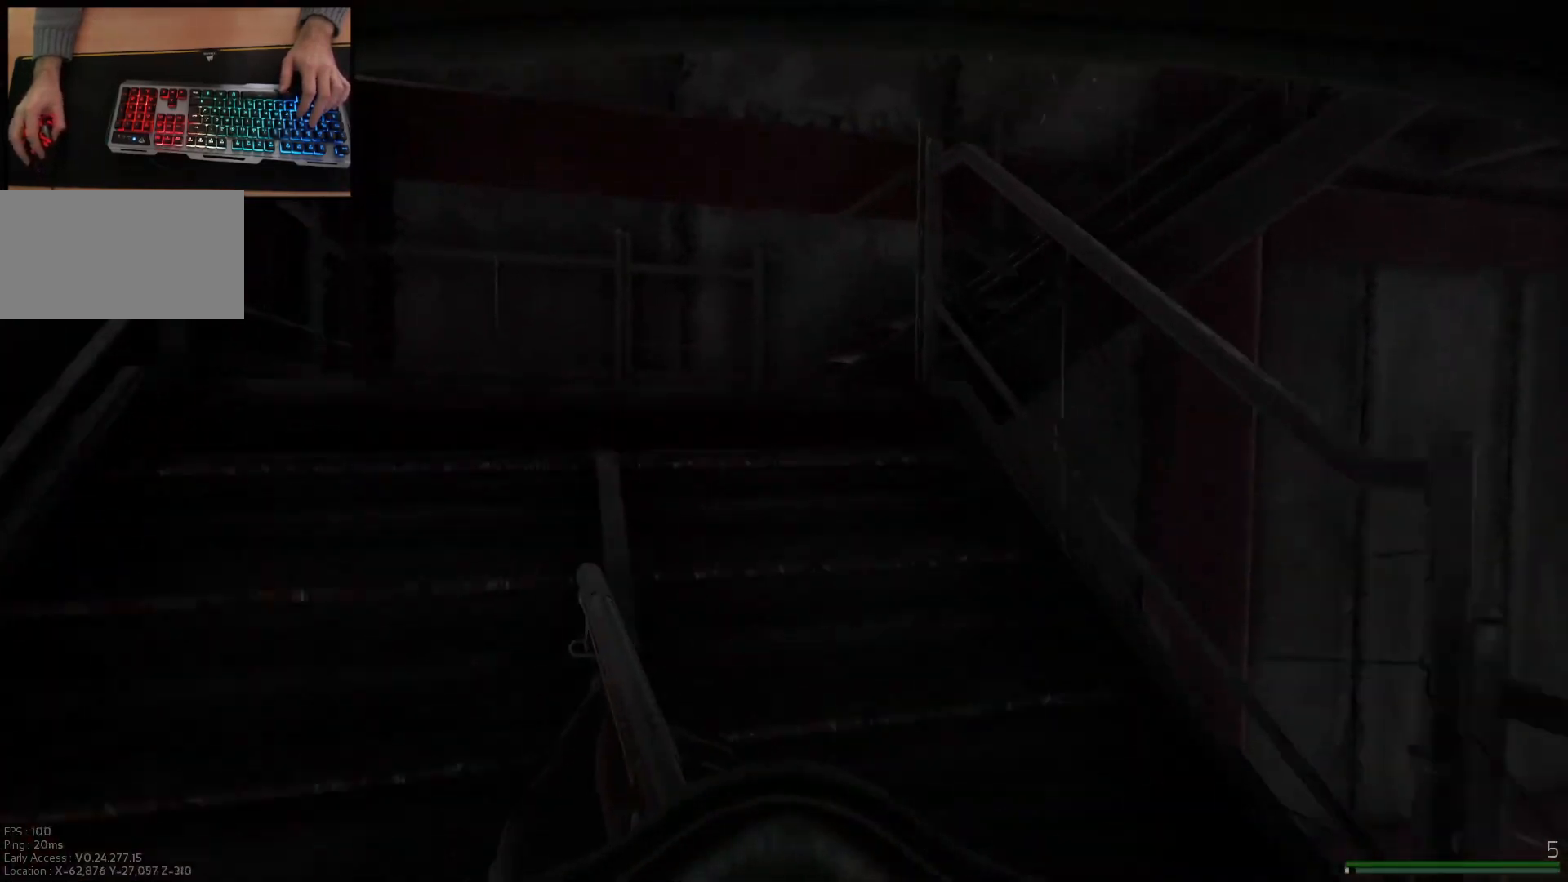
{"keys": ["shift", "w"], "mouse": [], "events": [[34, "a", "down"], [401, "a", "up"]]}
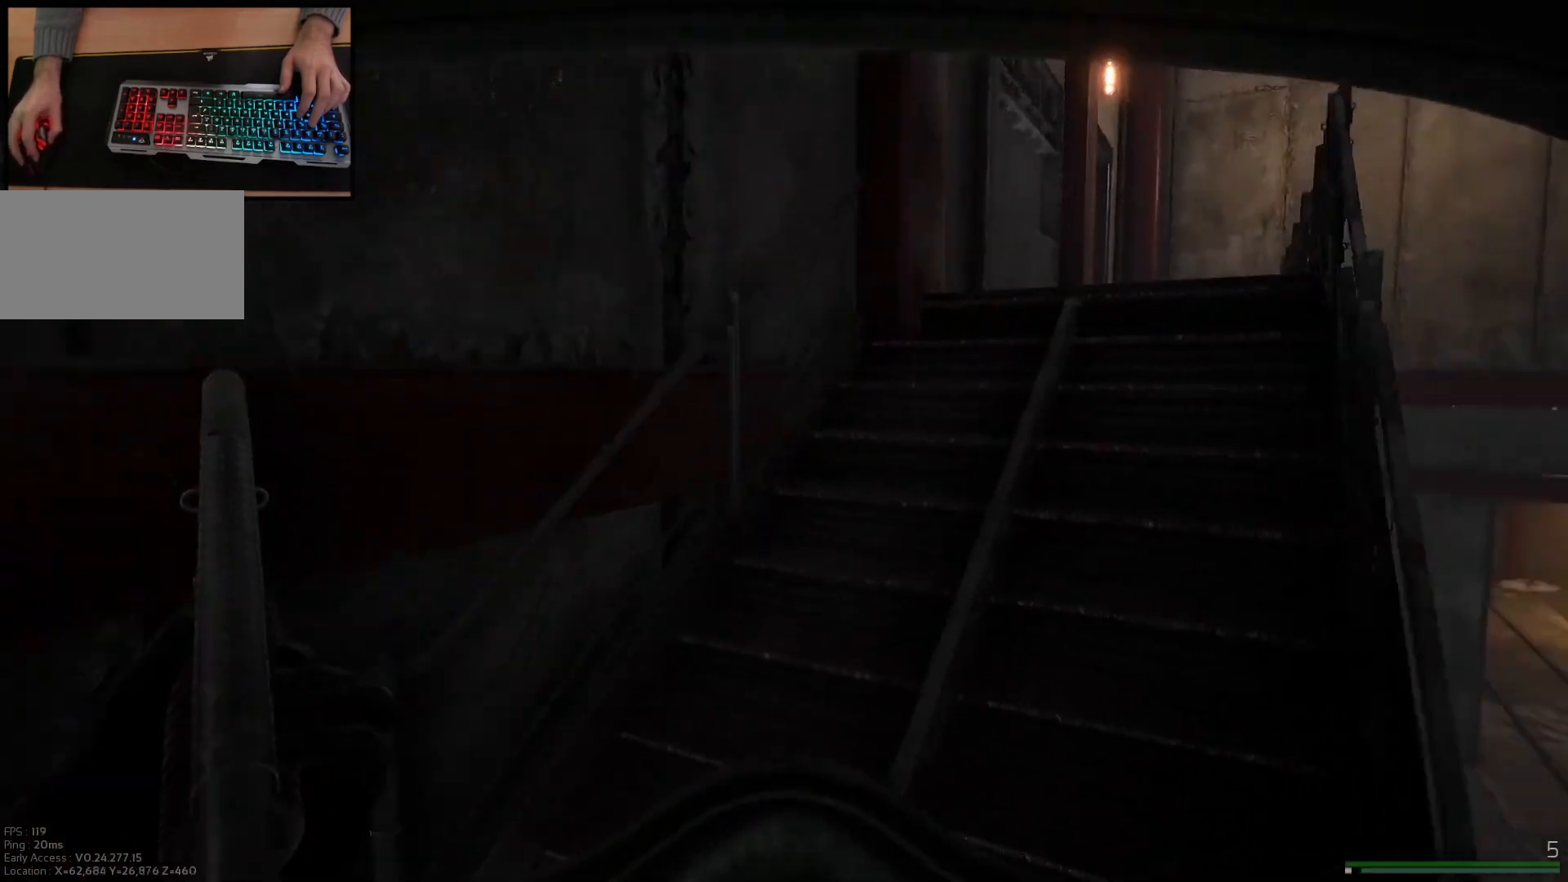
{"keys": ["shift", "w"], "mouse": [], "events": [[267, "d", "down"], [417, "d", "up"]]}
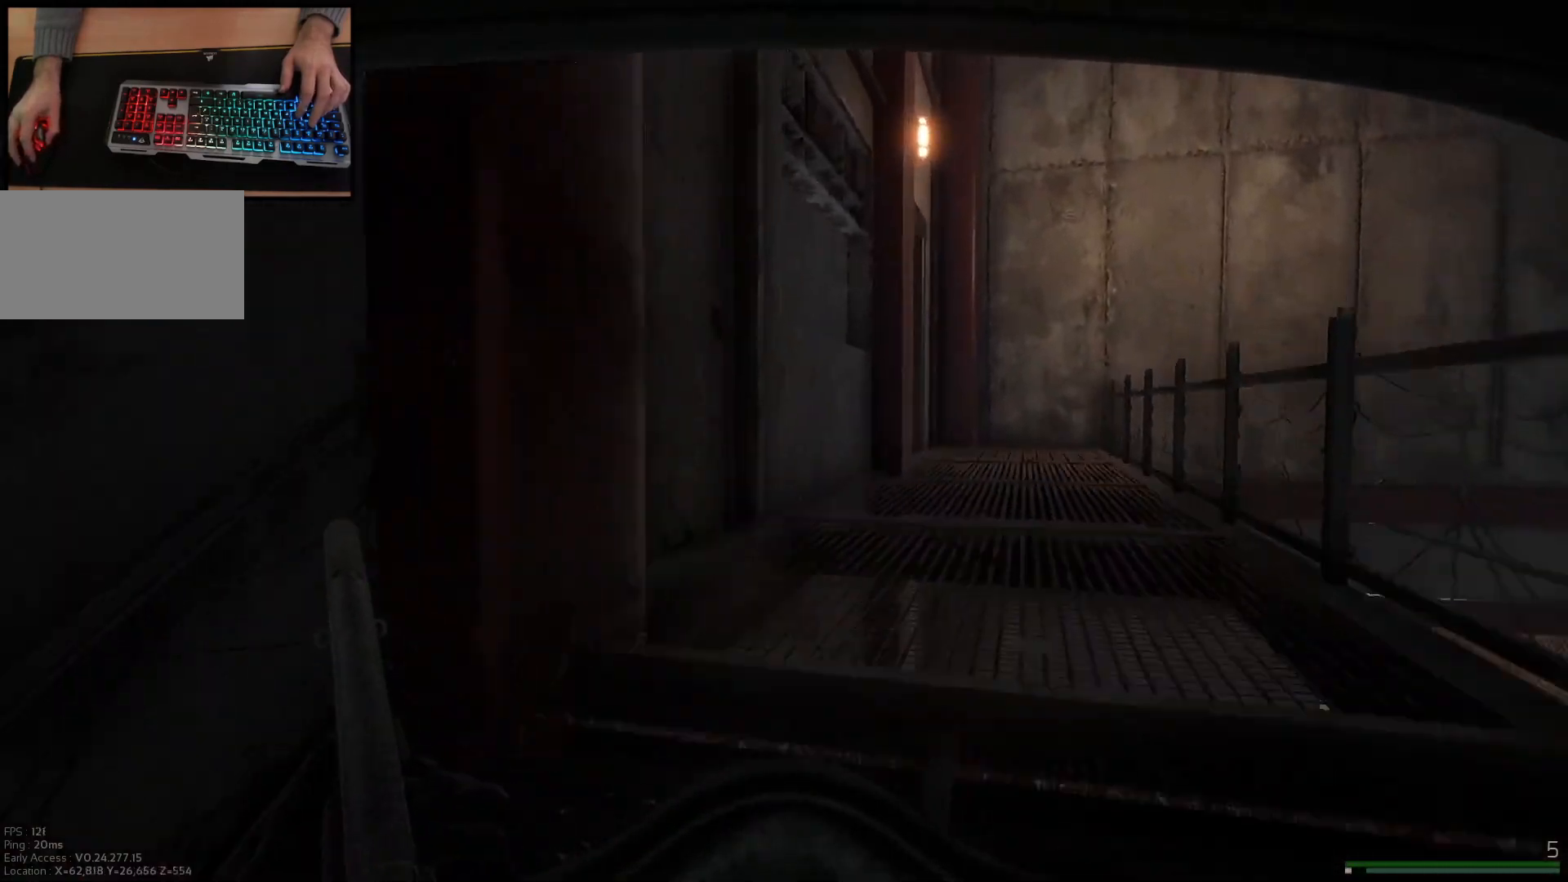
{"keys": ["shift", "w"], "mouse": [], "events": [[116, "d", "down"], [283, "d", "up"]]}
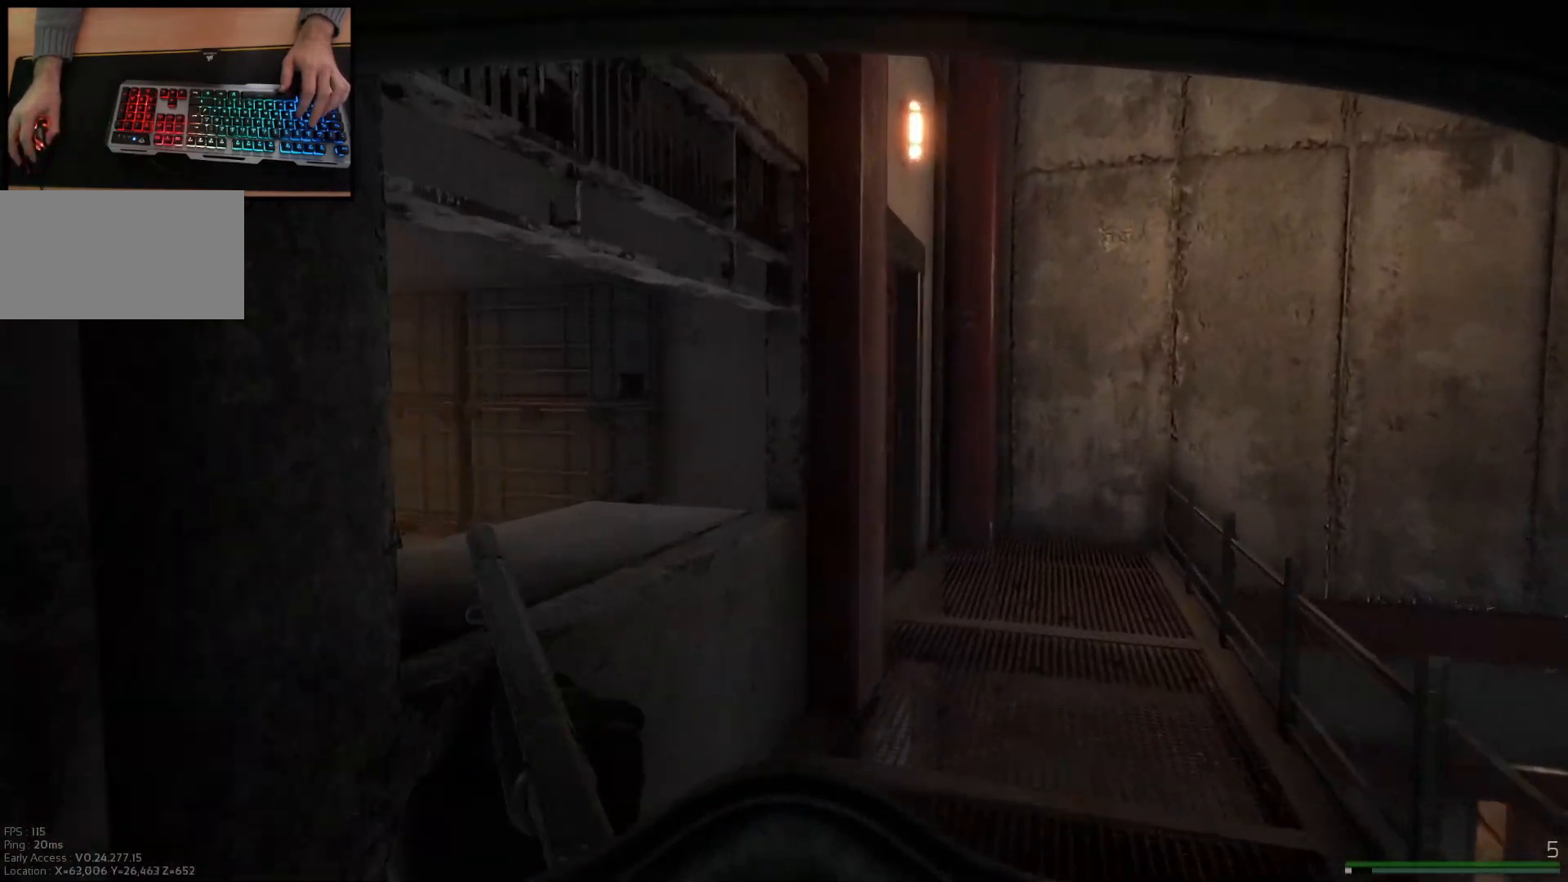
{"keys": ["d", "shift", "w"], "mouse": [], "events": [[17, "d", "down"]]}
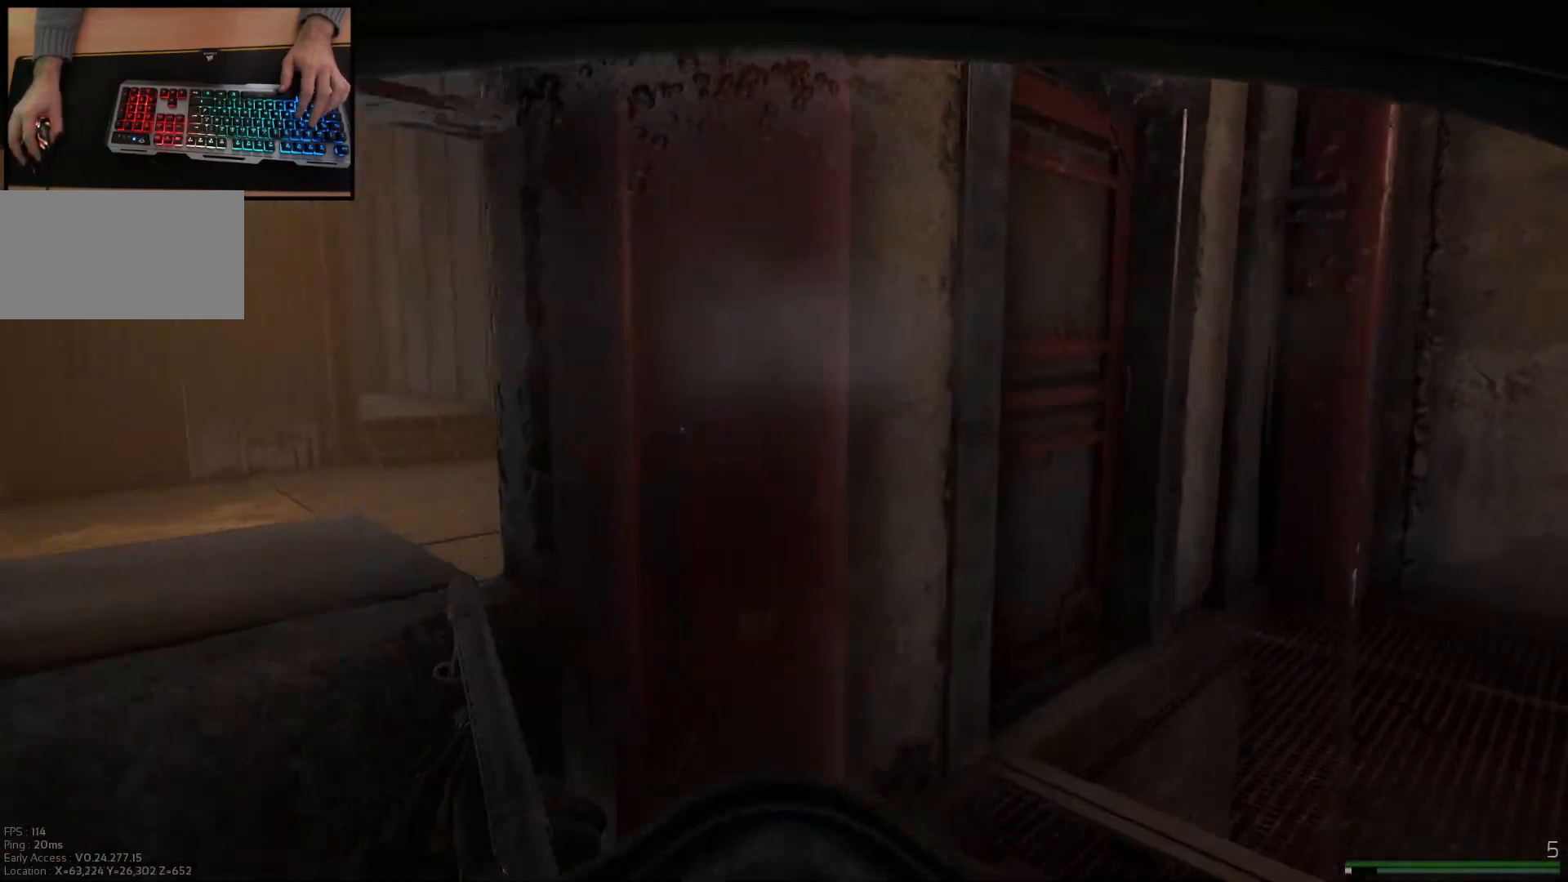
{"keys": ["w"], "mouse": [], "events": [[434, "d", "up"], [501, "shift", "up"]]}
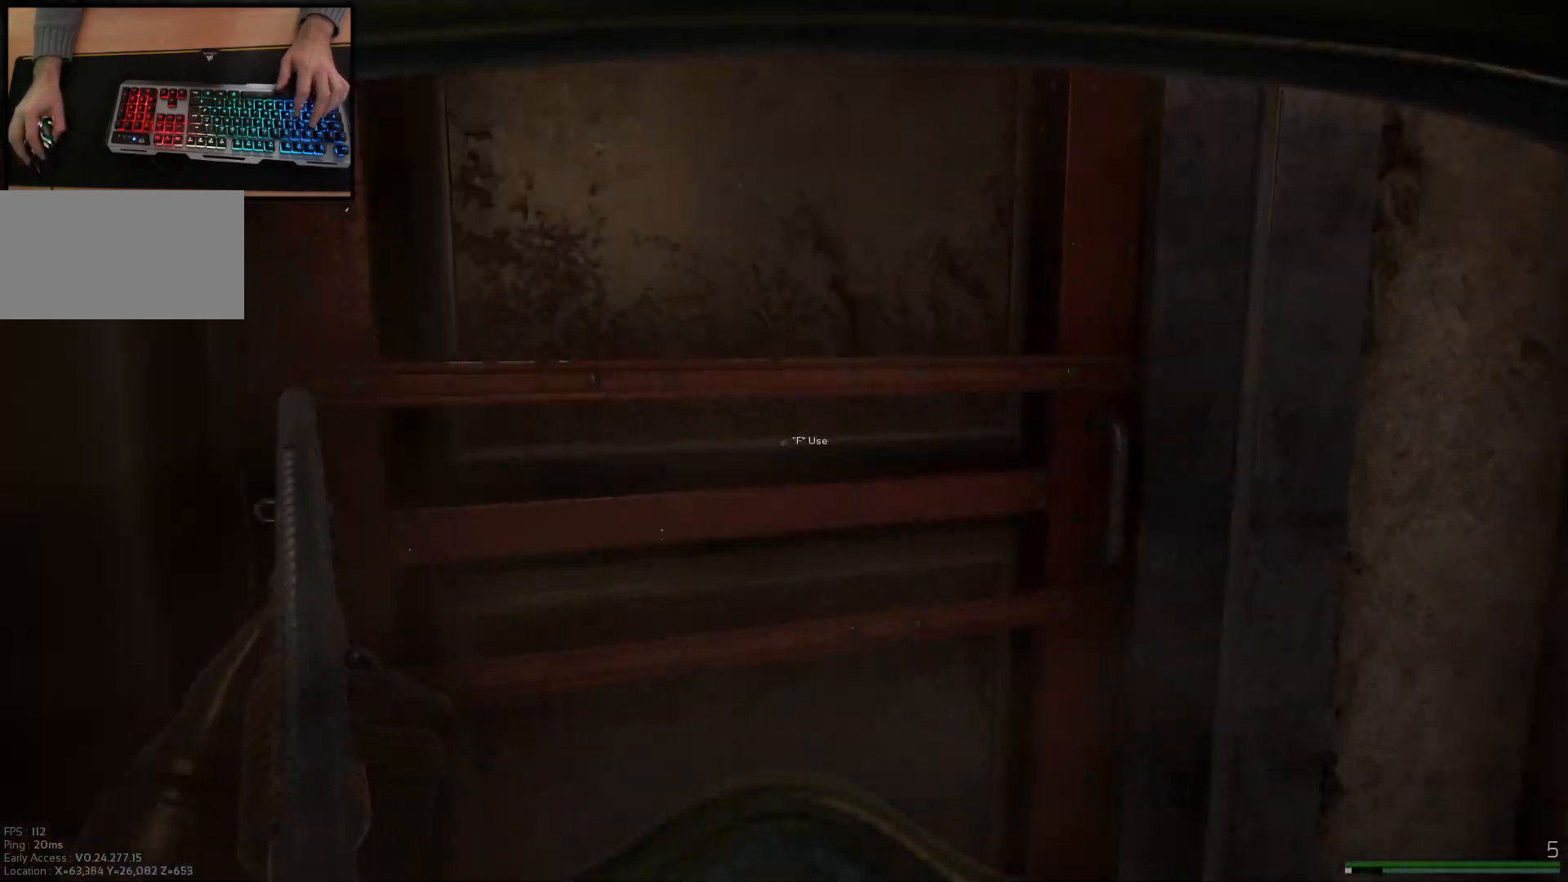
{"keys": ["d", "w"], "mouse": [], "events": [[217, "d", "down"]]}
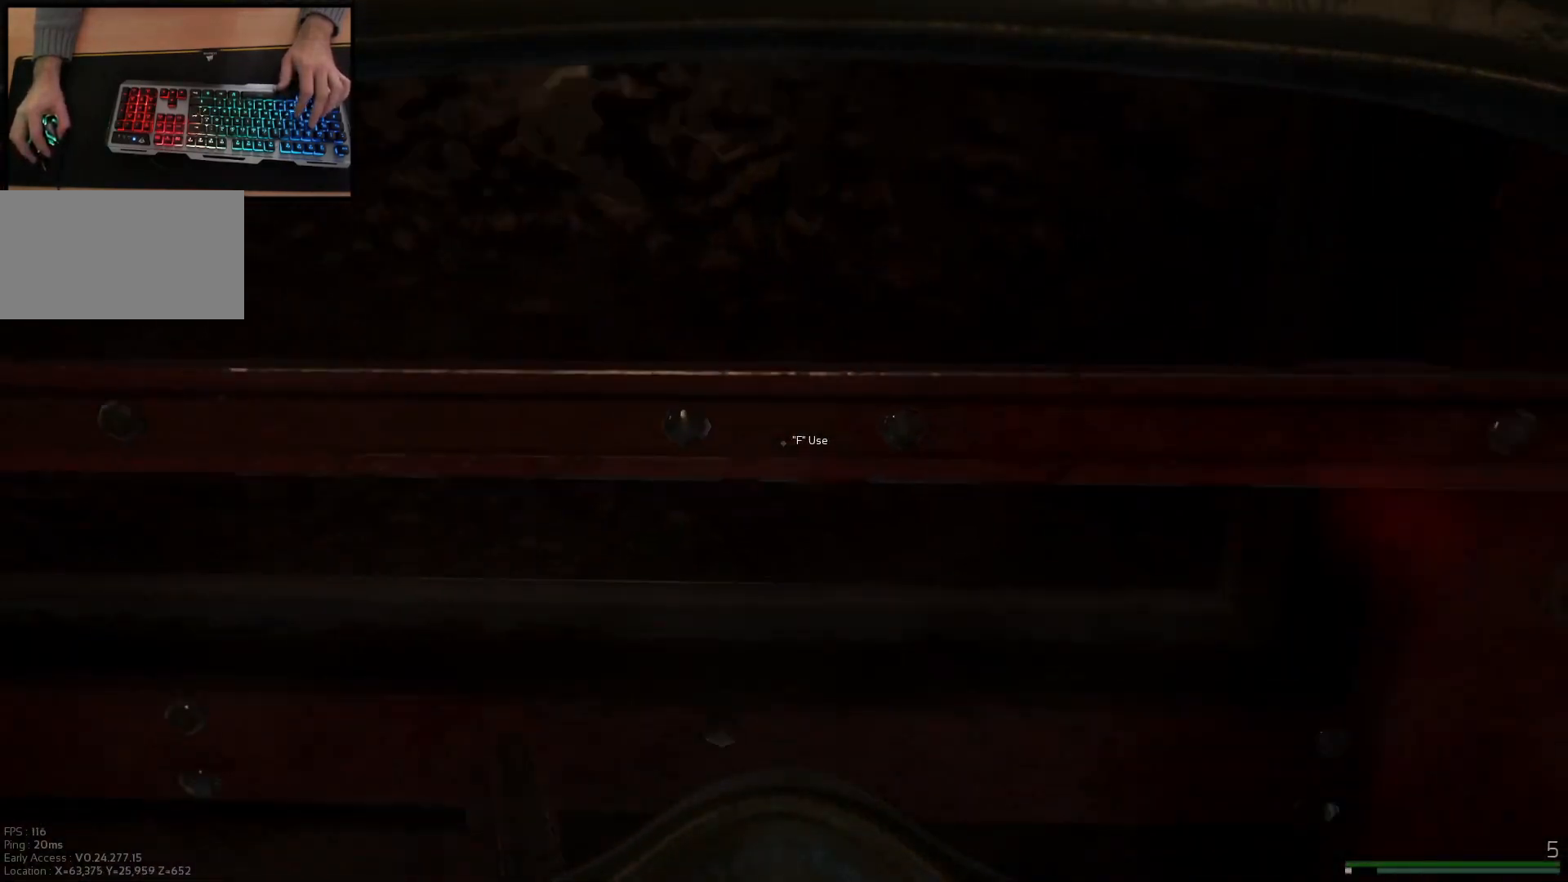
{"keys": ["shift", "w"], "mouse": [], "events": [[166, "d", "up"], [500, "shift", "down"]]}
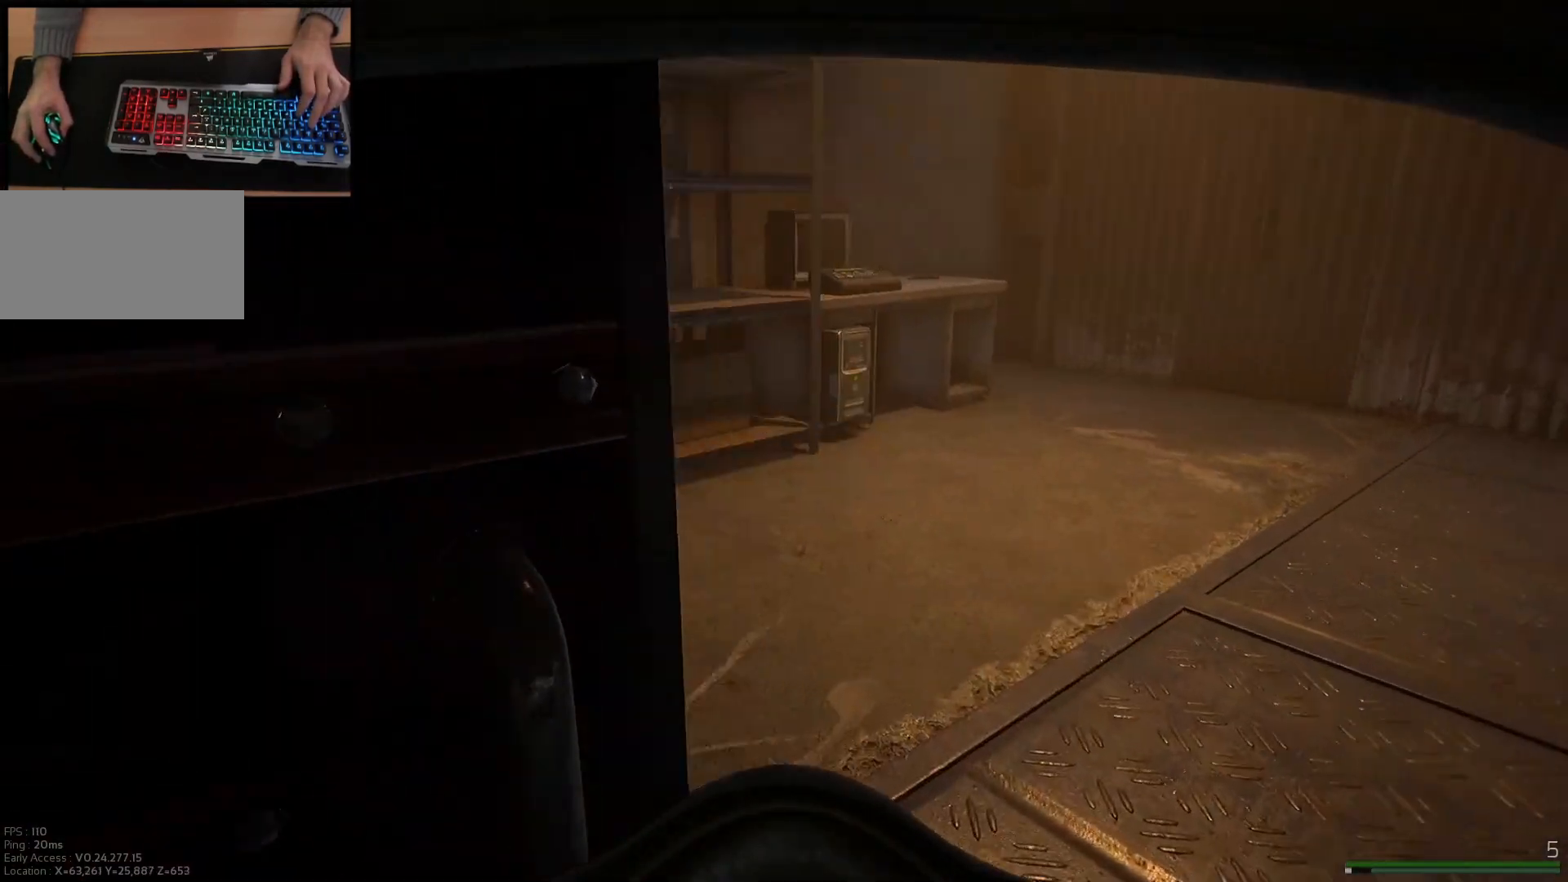
{"keys": ["d", "shift", "w"], "mouse": [], "events": [[450, "d", "down"]]}
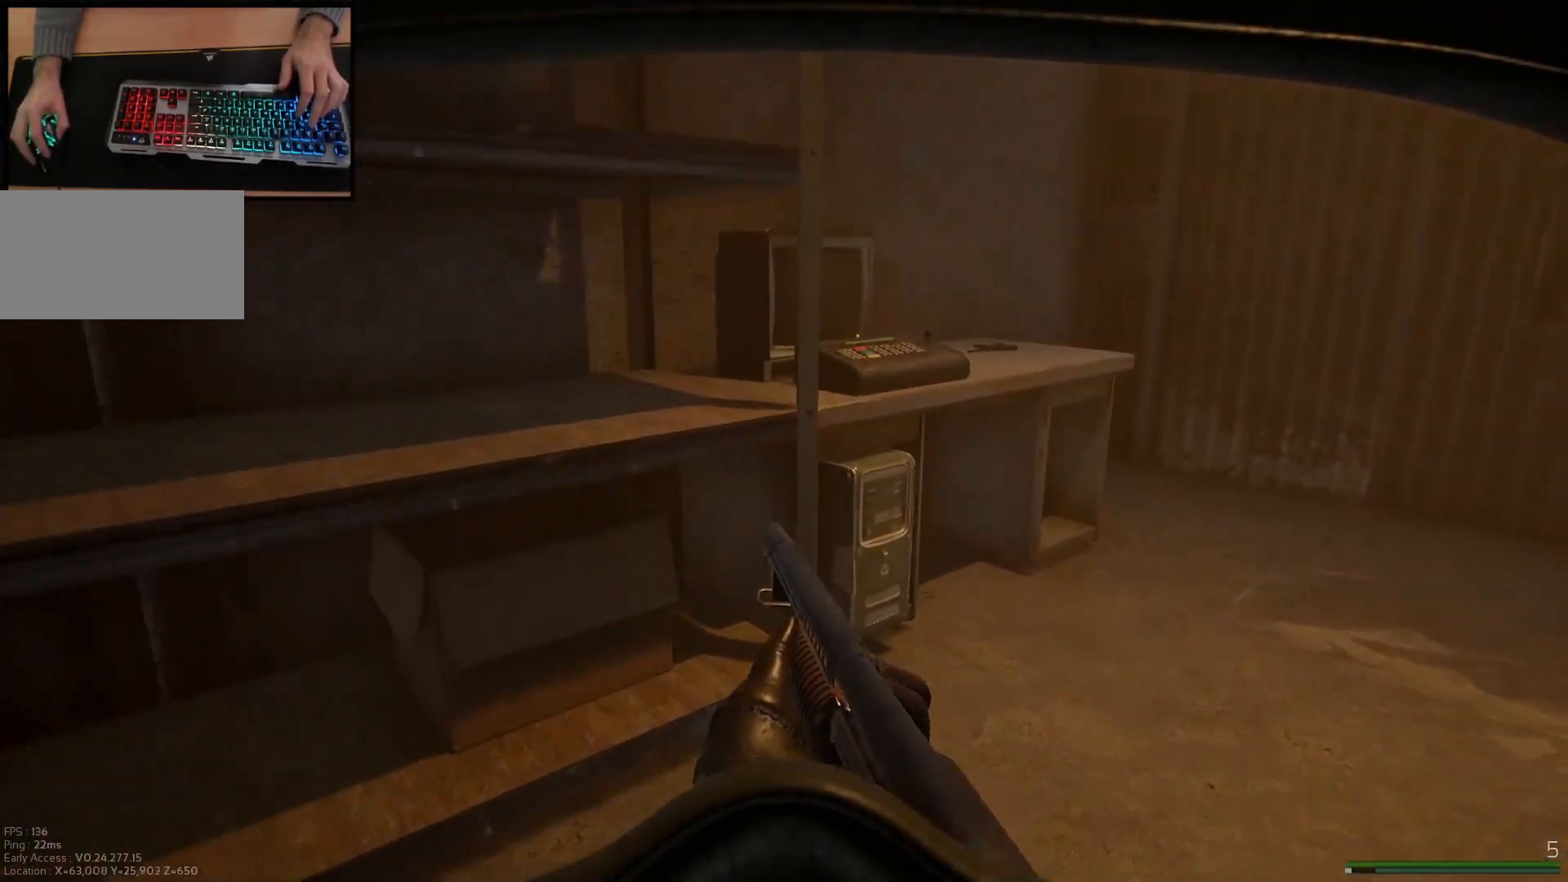
{"keys": [], "mouse": [], "events": [[66, "shift", "up"], [133, "d", "up"], [450, "w", "up"]]}
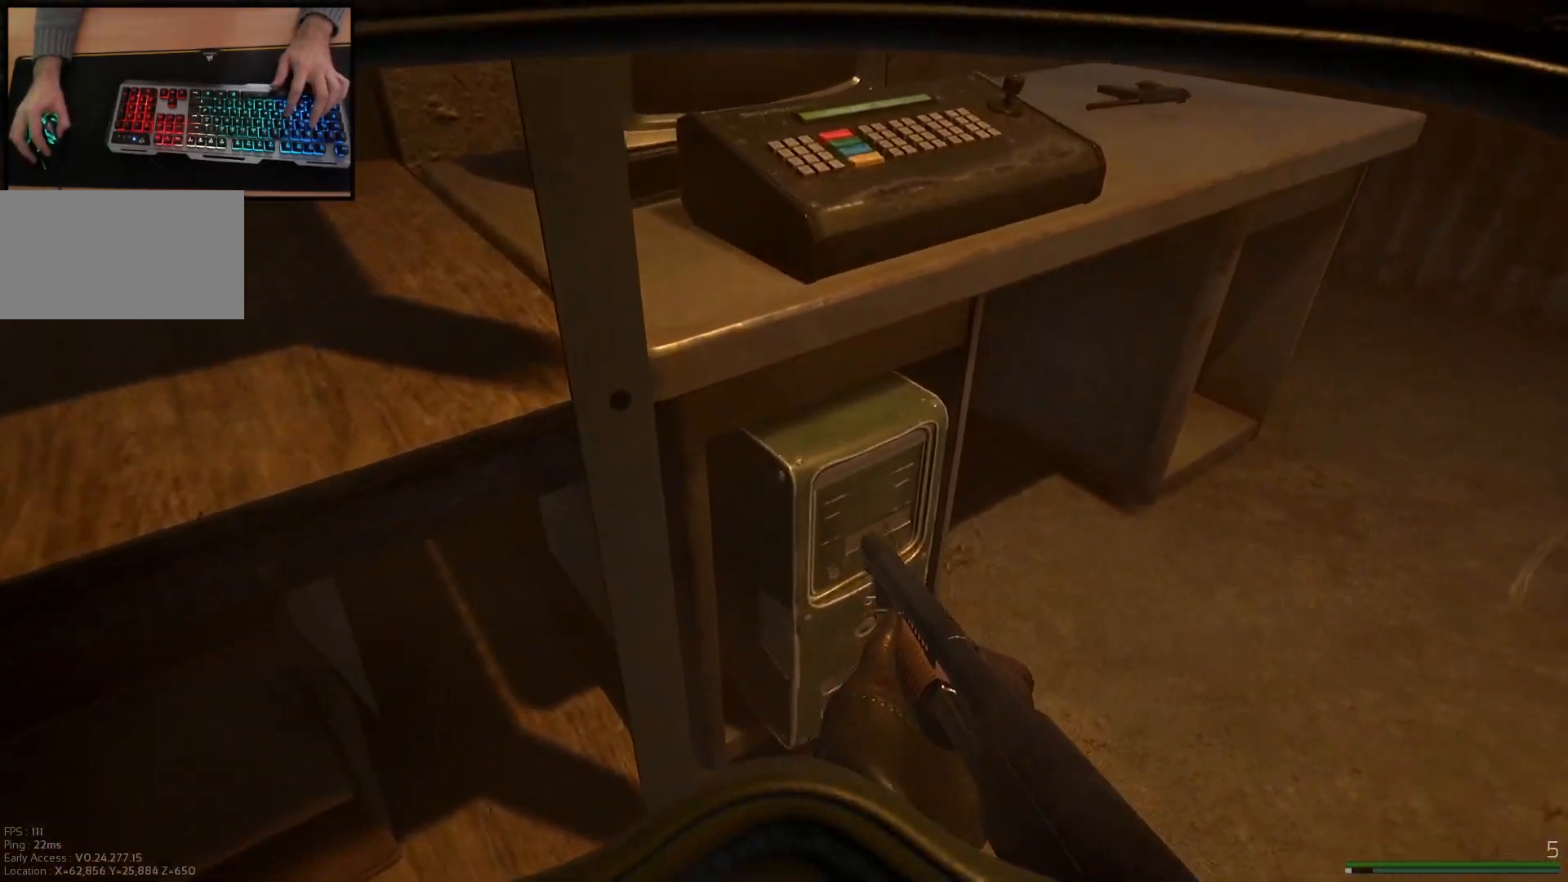
{"keys": [], "mouse": [], "events": []}